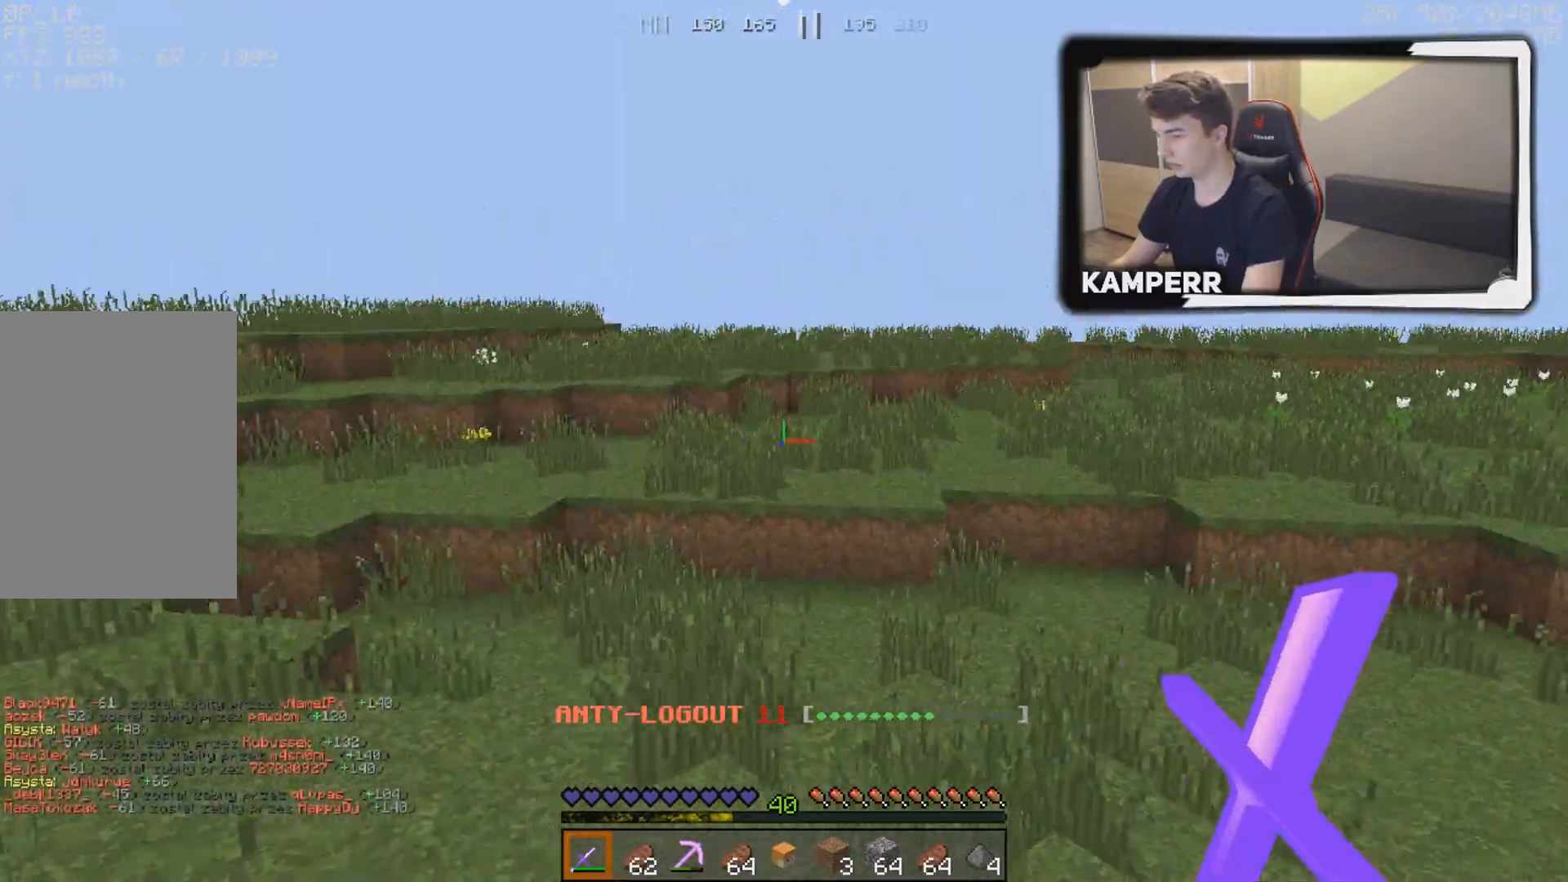
Gameplay with keyboard and mouse; each line is a JSON object with the keys and mouse buttons held at the frame after it. "events" lists presses ("down") and releases ("up") of "a", "d", "s", "w", "mouse_left" and "mouse_right" between this image and that frame as [ms after this image, input, new state], when the widget could be followed in between. "mouse_left", "mouse_right" = the "left", "right" buttons of the "mouse" list. No other keys are recorded. Fast repeated clicks can show as one long hold. Mouse movement is not recorded.
{"keys": ["w"], "mouse": [], "events": []}
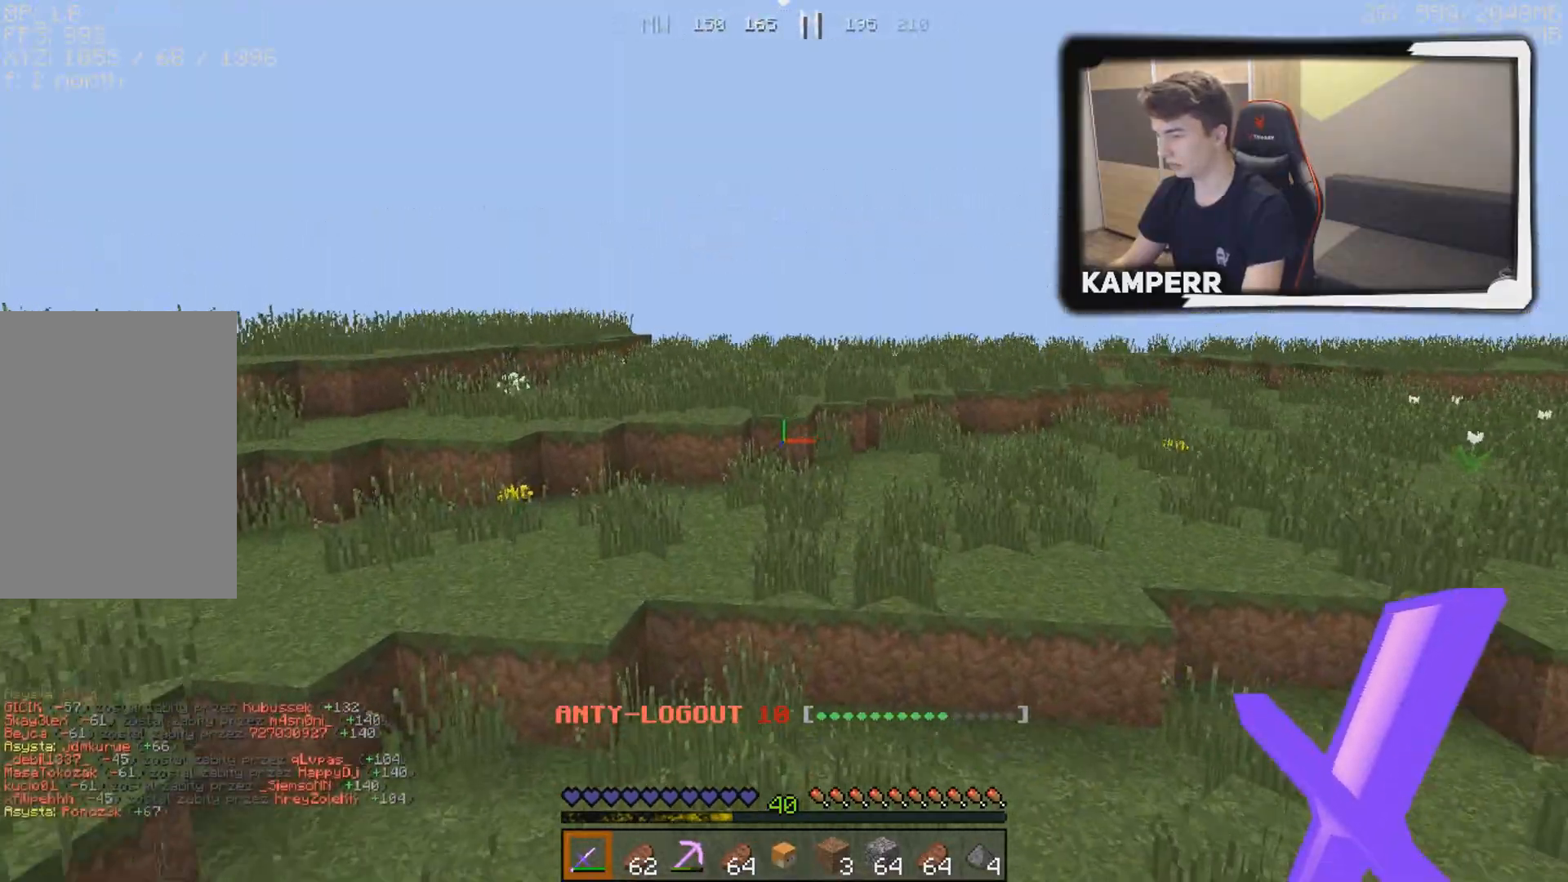
{"keys": ["w"], "mouse": [], "events": []}
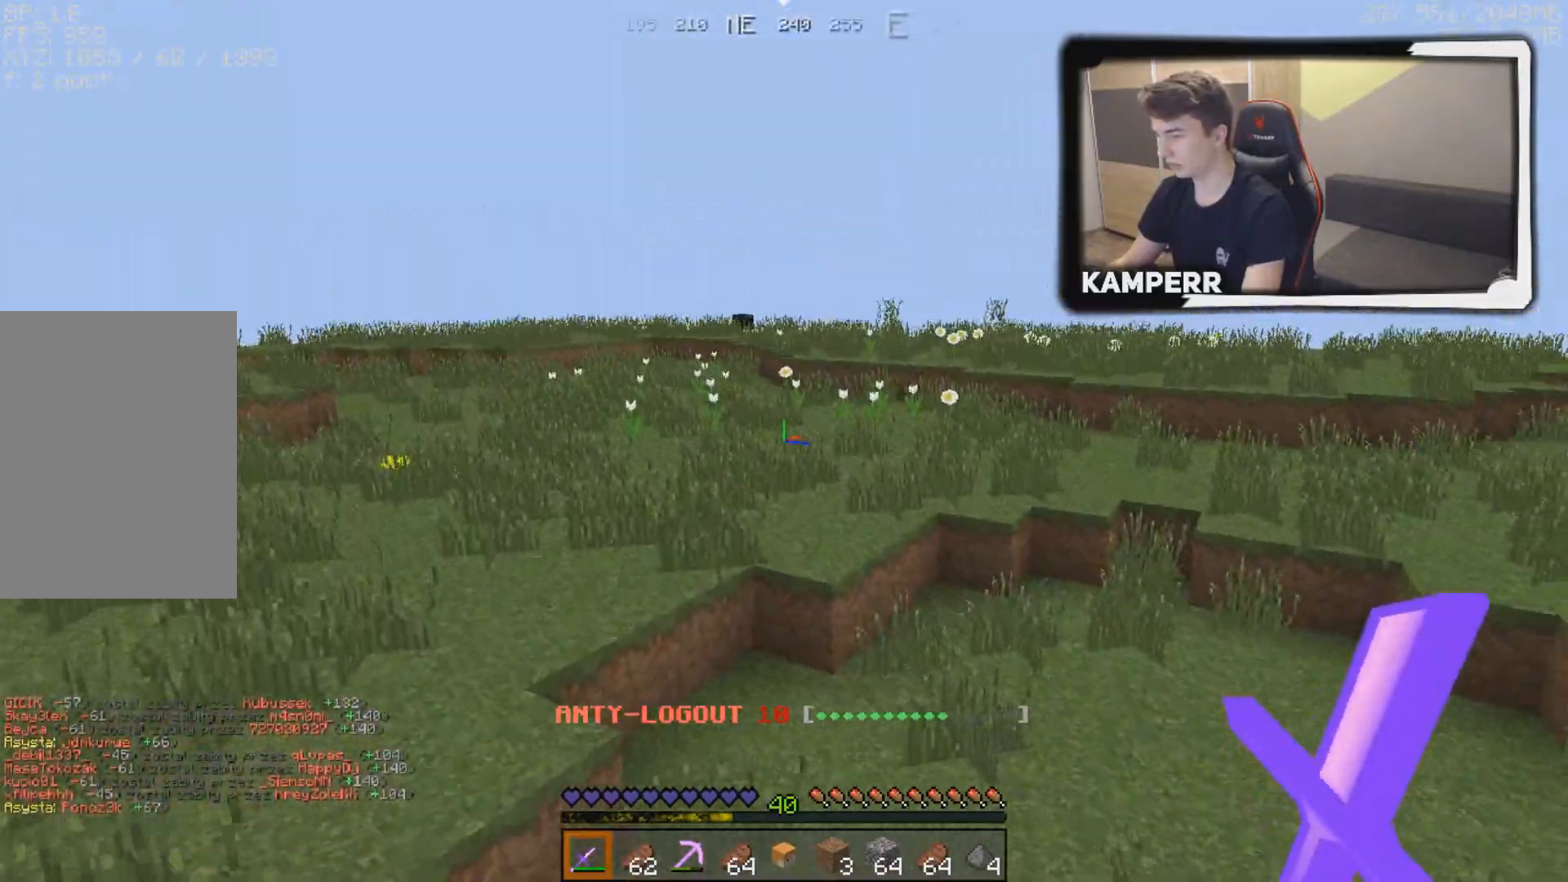
{"keys": ["w"], "mouse": [], "events": []}
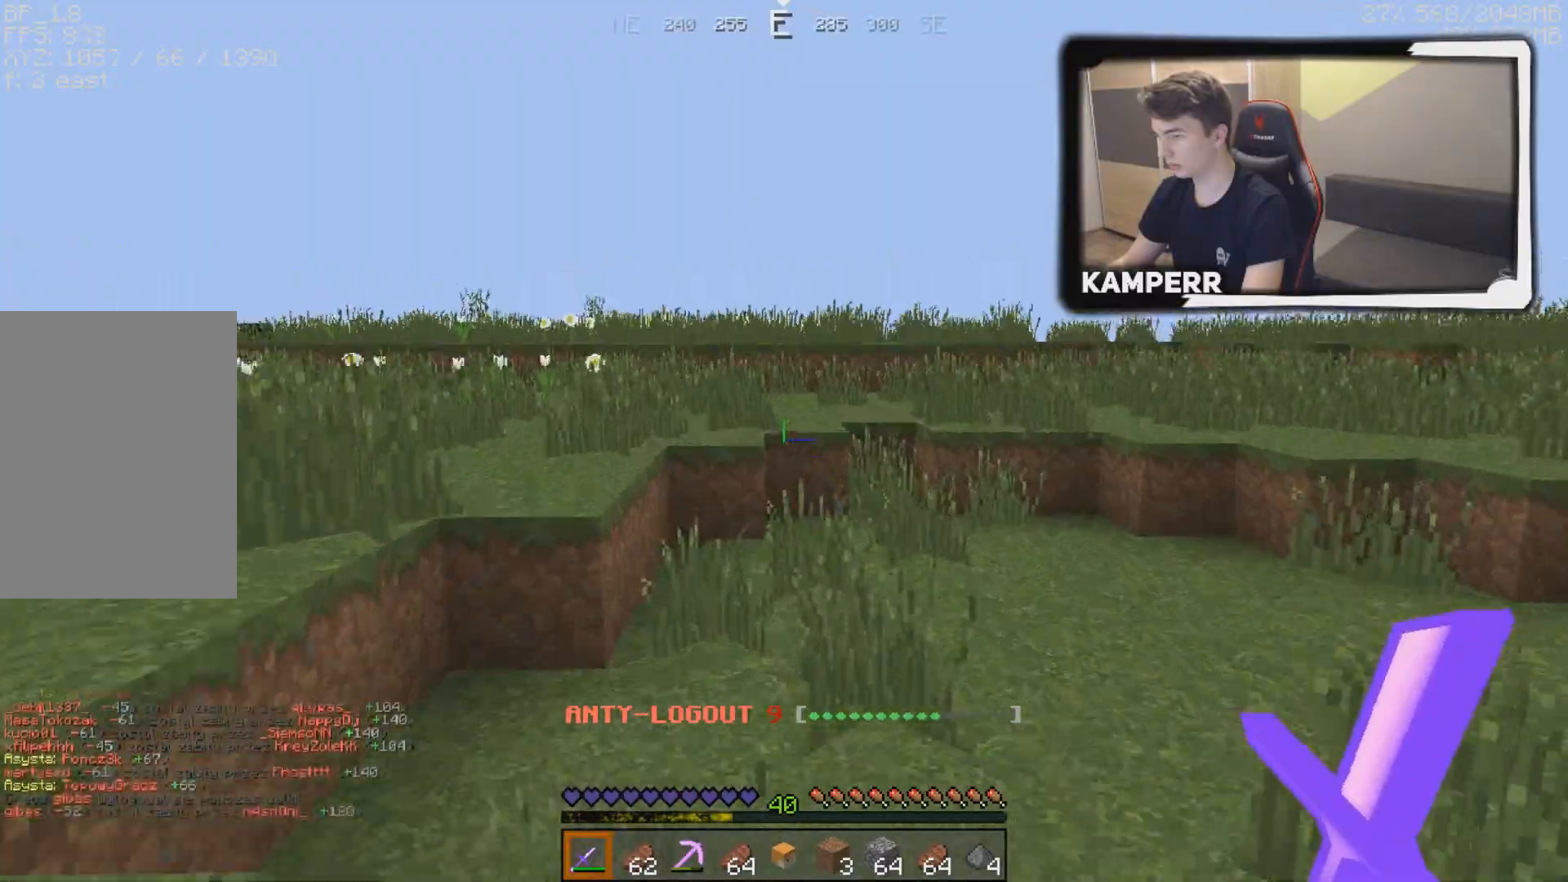
{"keys": ["w"], "mouse": [], "events": []}
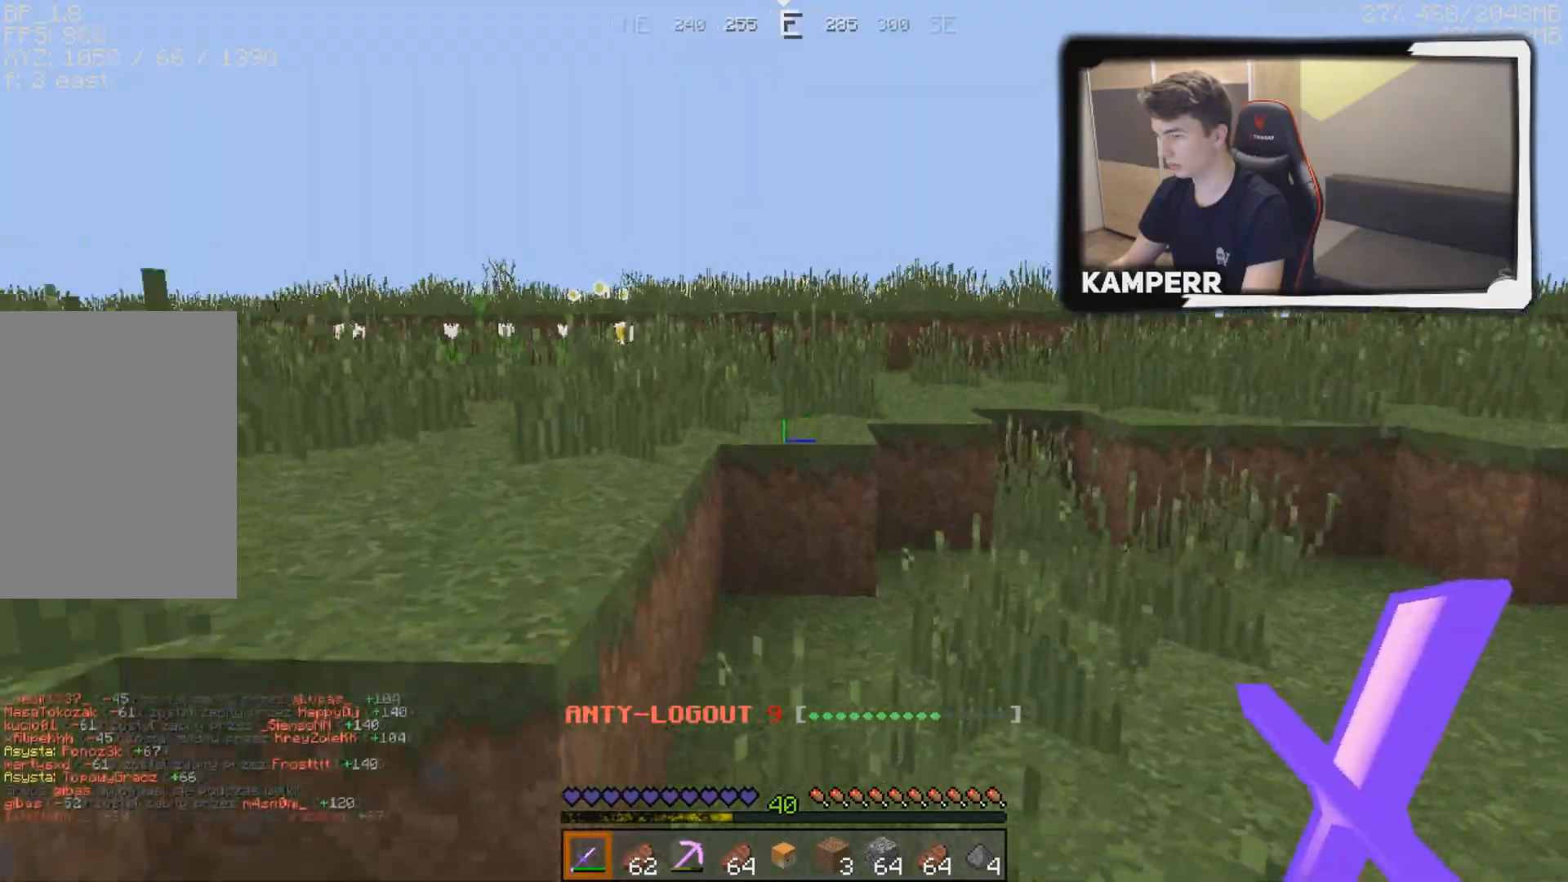
{"keys": ["w"], "mouse": [], "events": []}
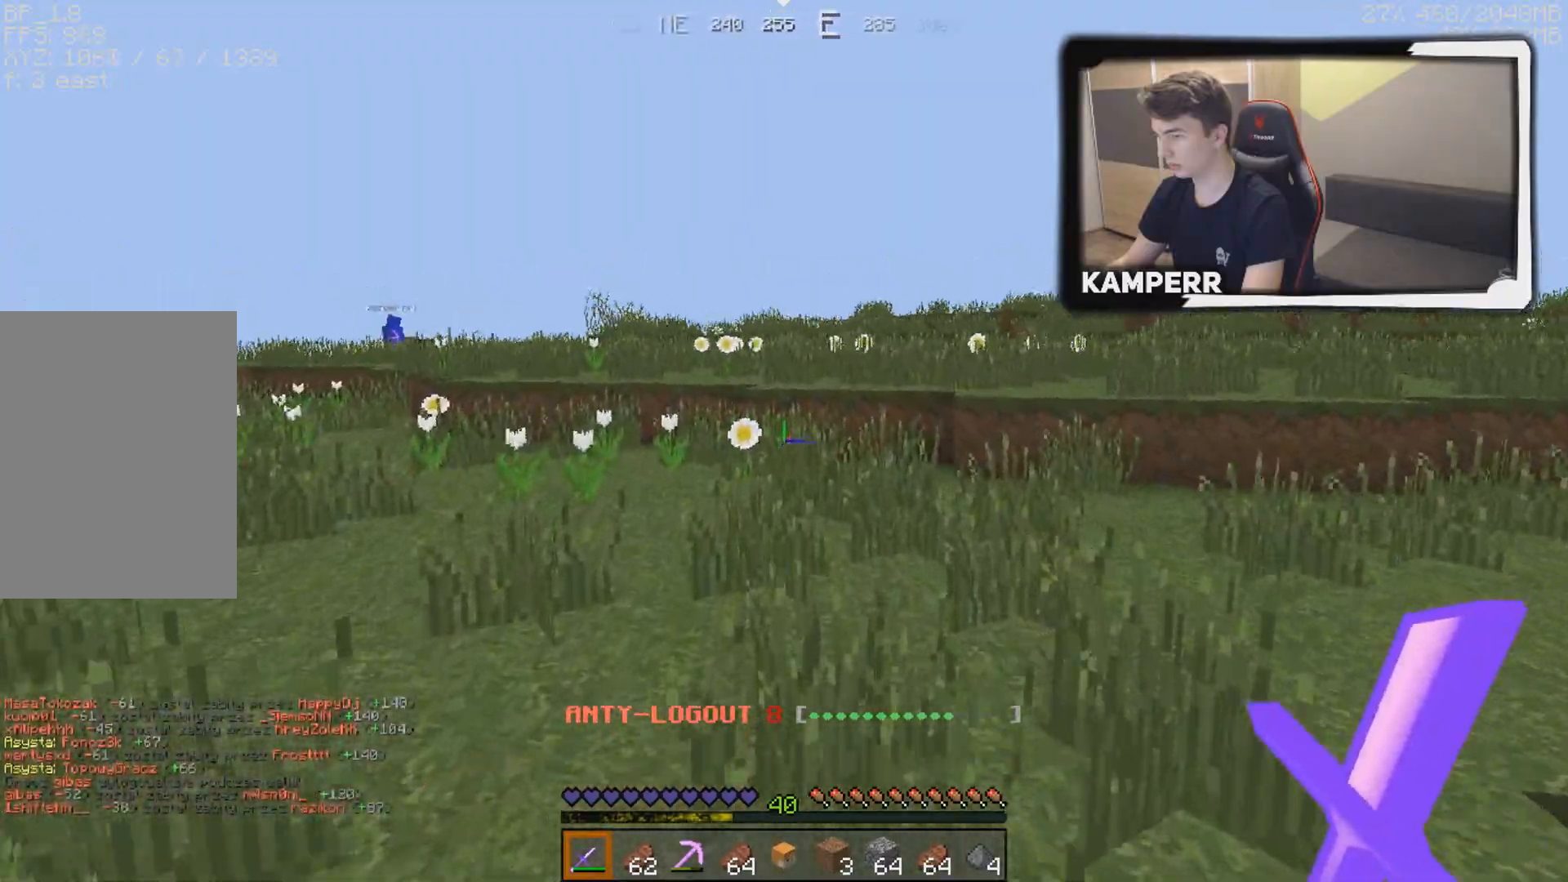
{"keys": ["w"], "mouse": [], "events": []}
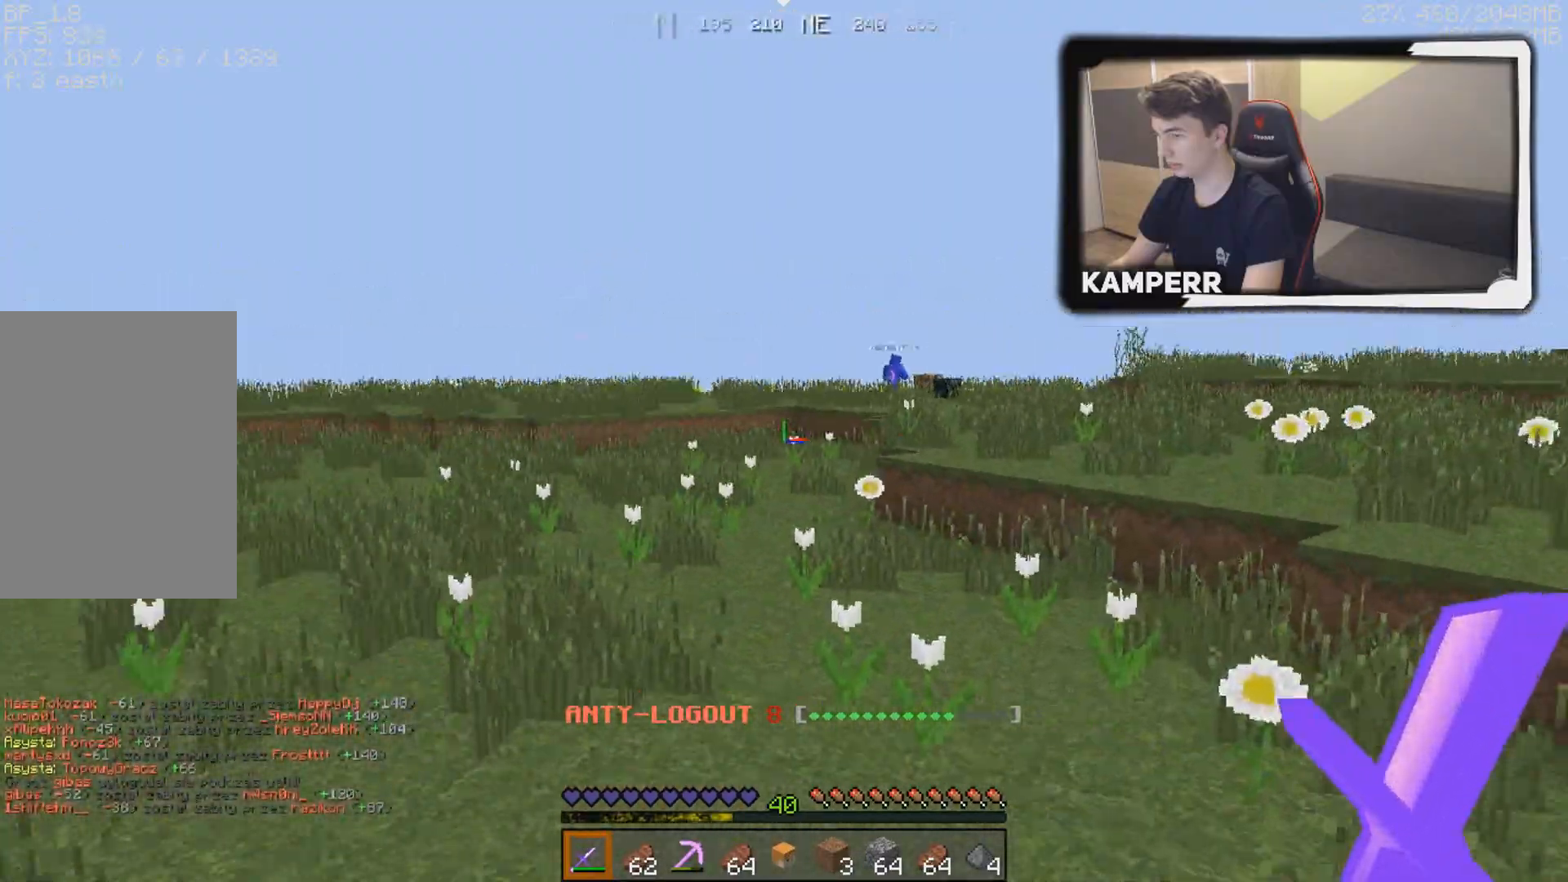
{"keys": ["w"], "mouse": [], "events": []}
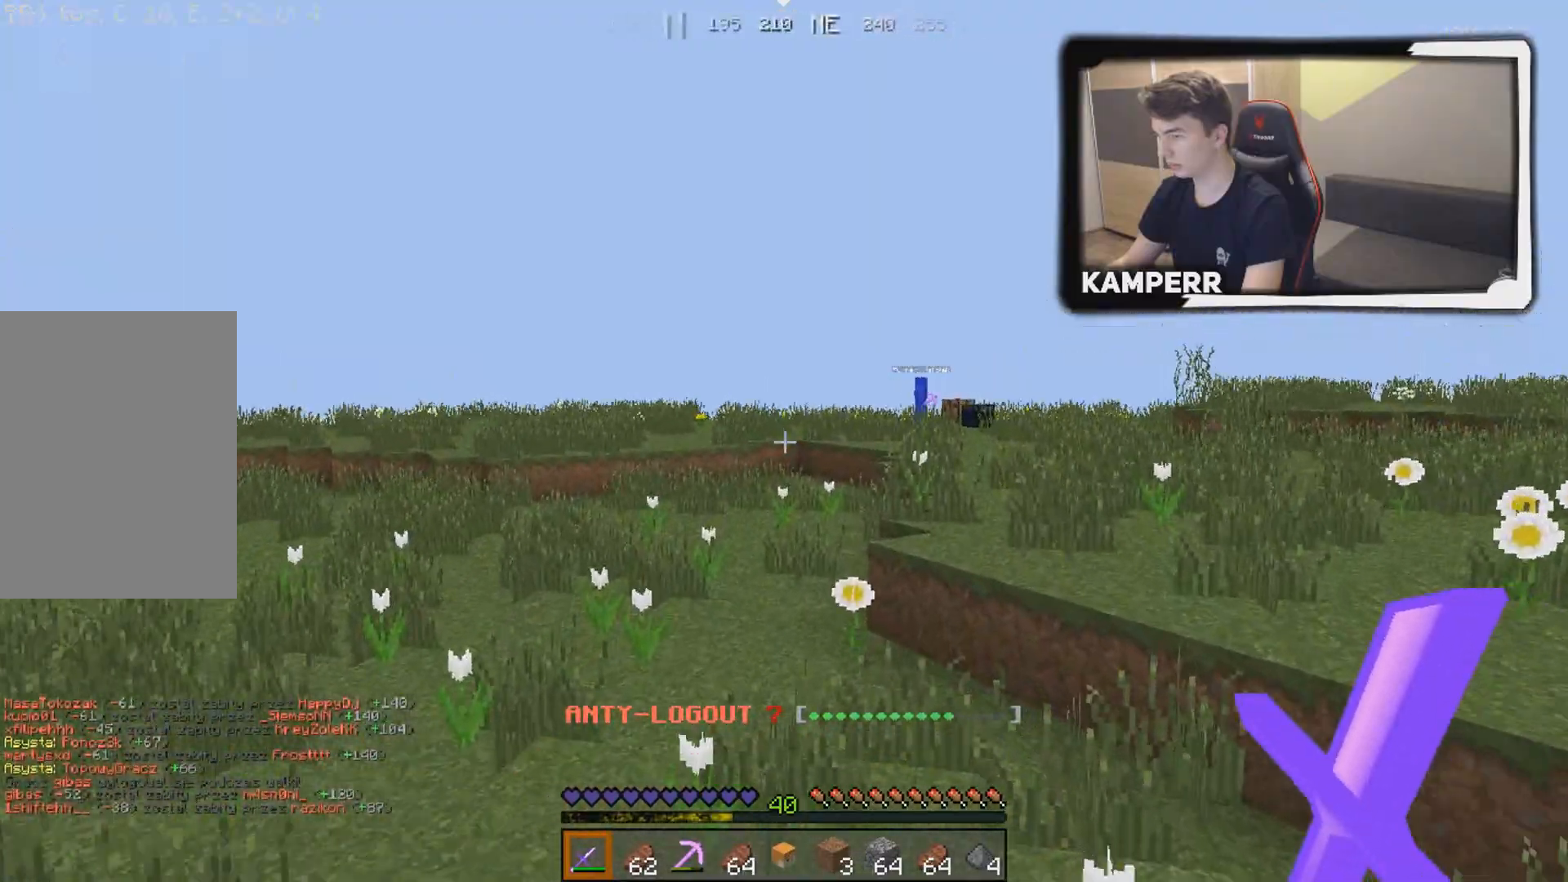
{"keys": ["w"], "mouse": [], "events": []}
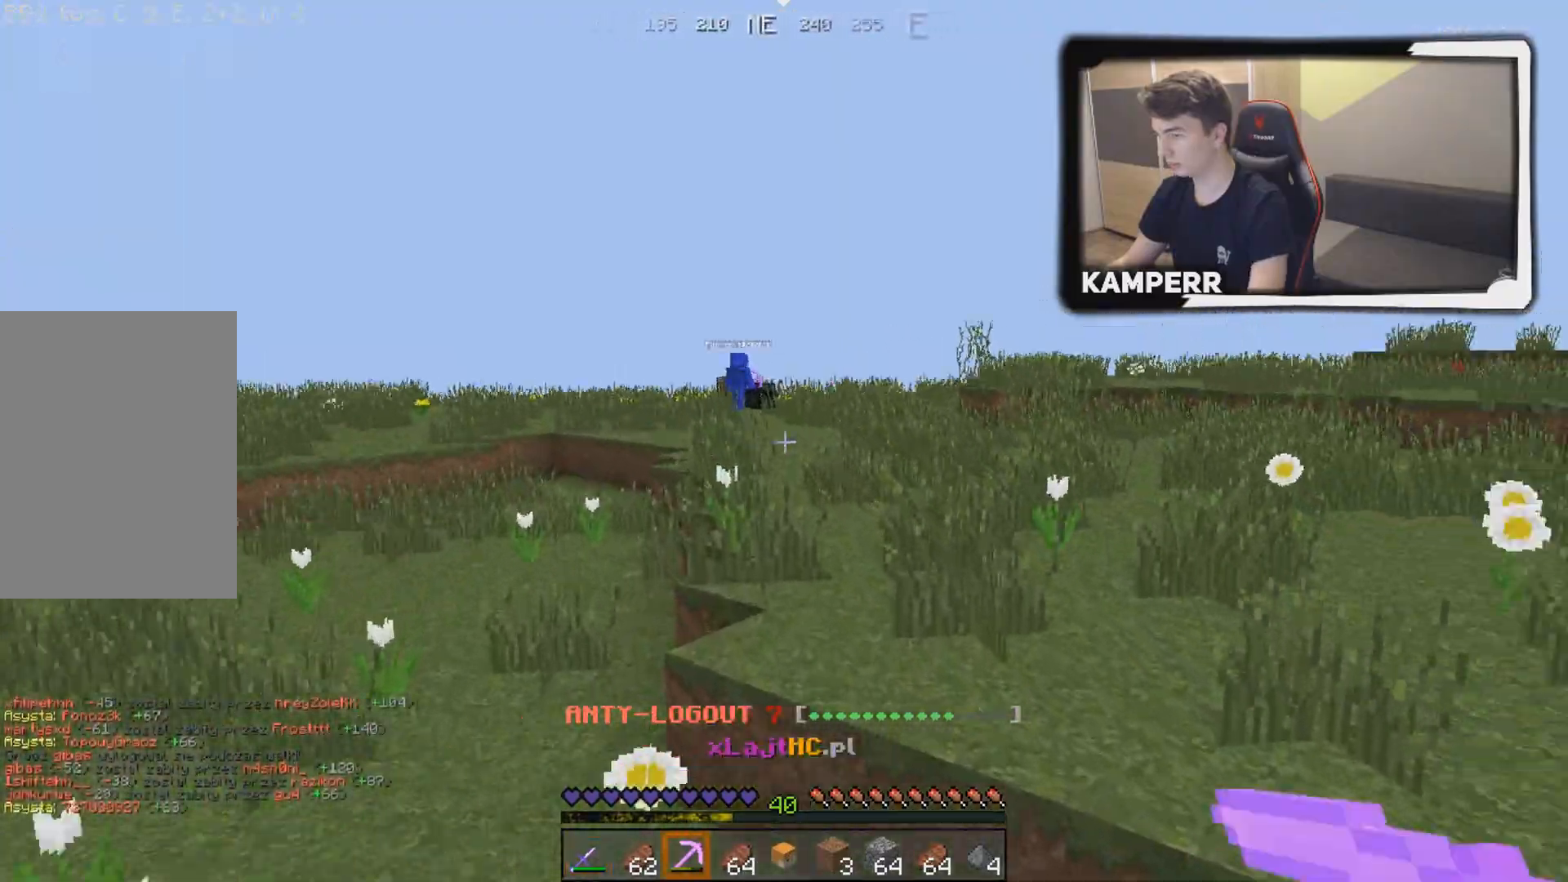
{"keys": ["w"], "mouse": [], "events": [[300, "d", "down"], [483, "d", "up"]]}
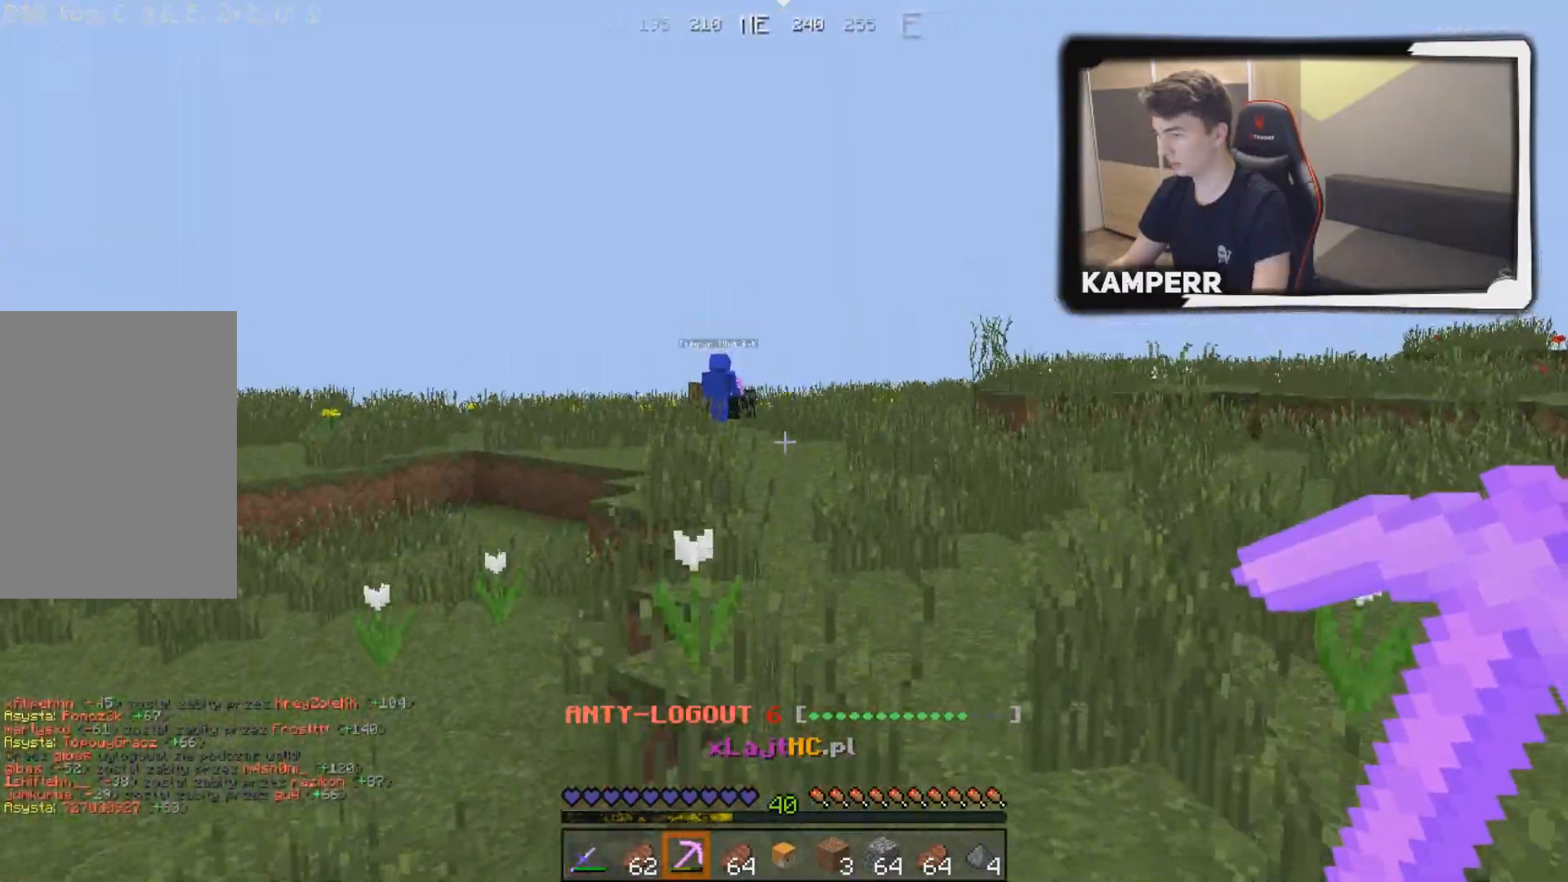
{"keys": ["w"], "mouse": [], "events": []}
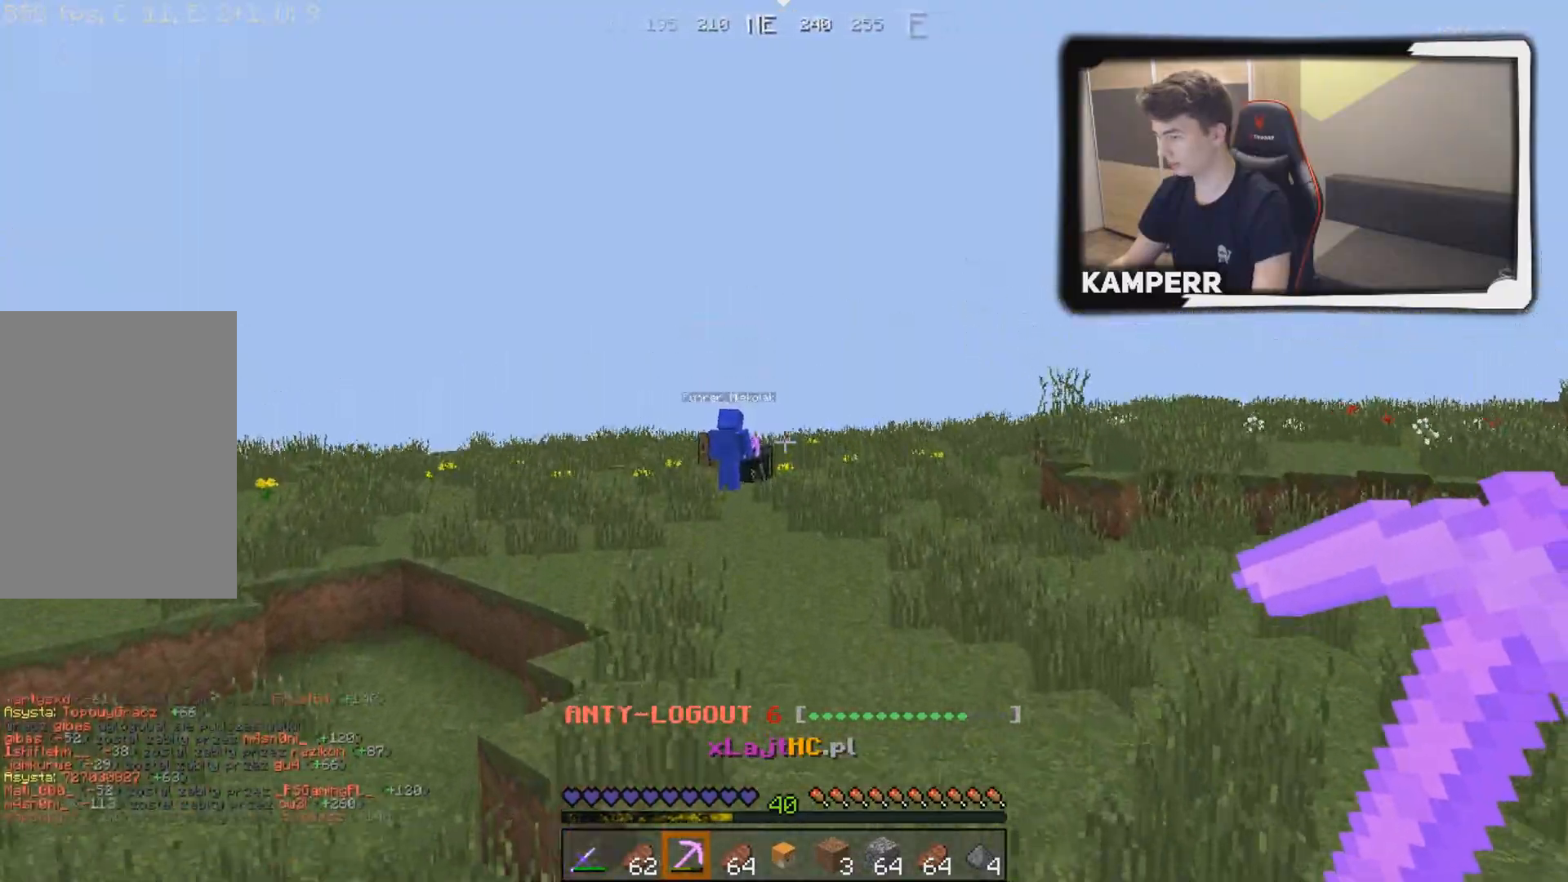
{"keys": ["w"], "mouse": [], "events": []}
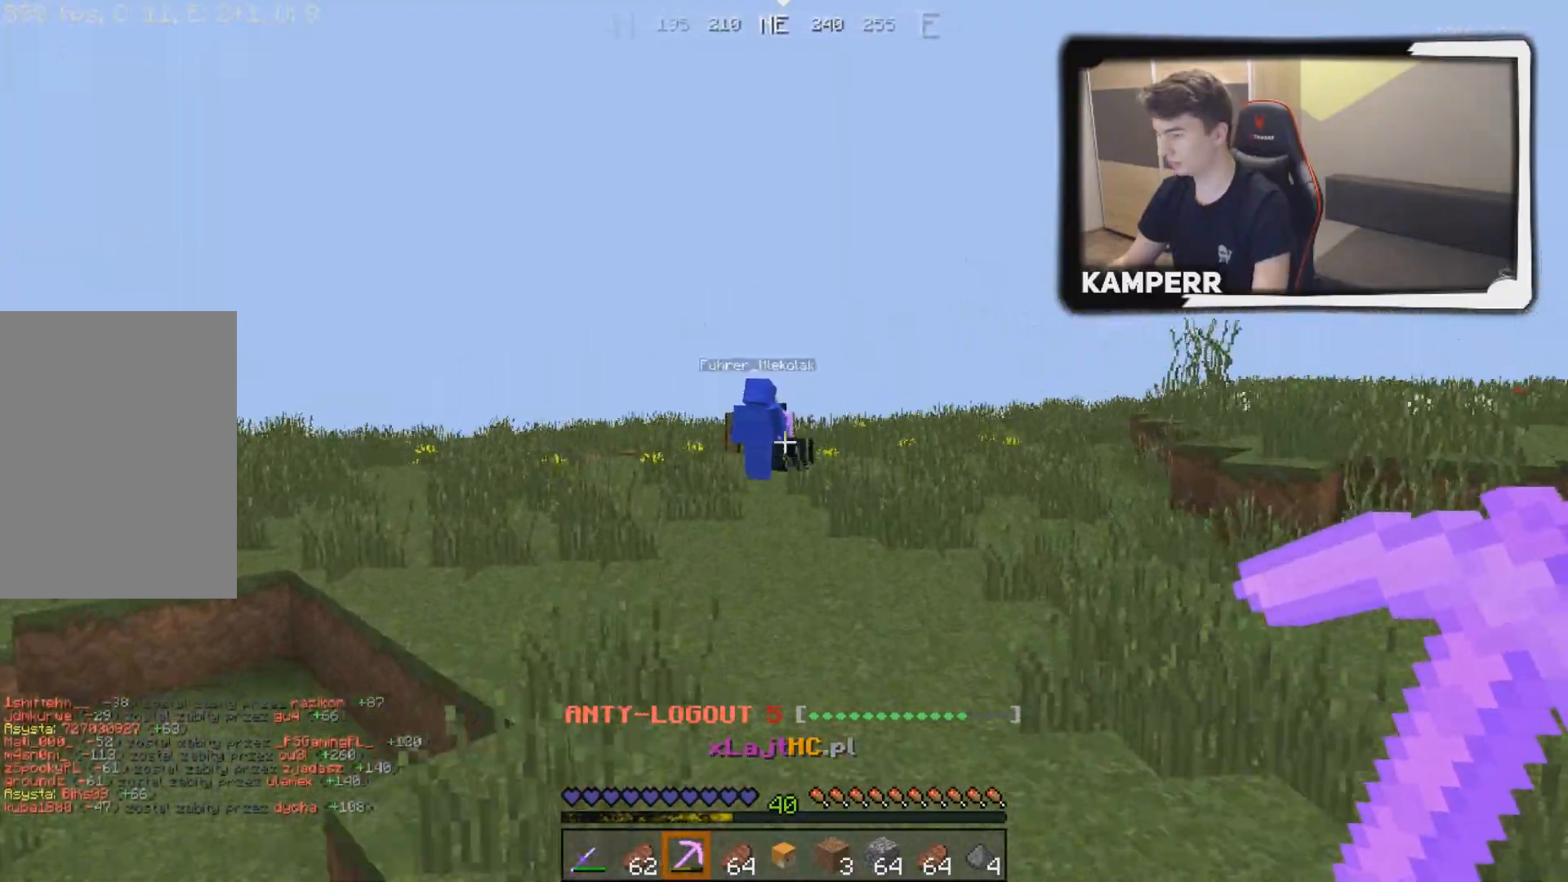
{"keys": ["w"], "mouse": [], "events": []}
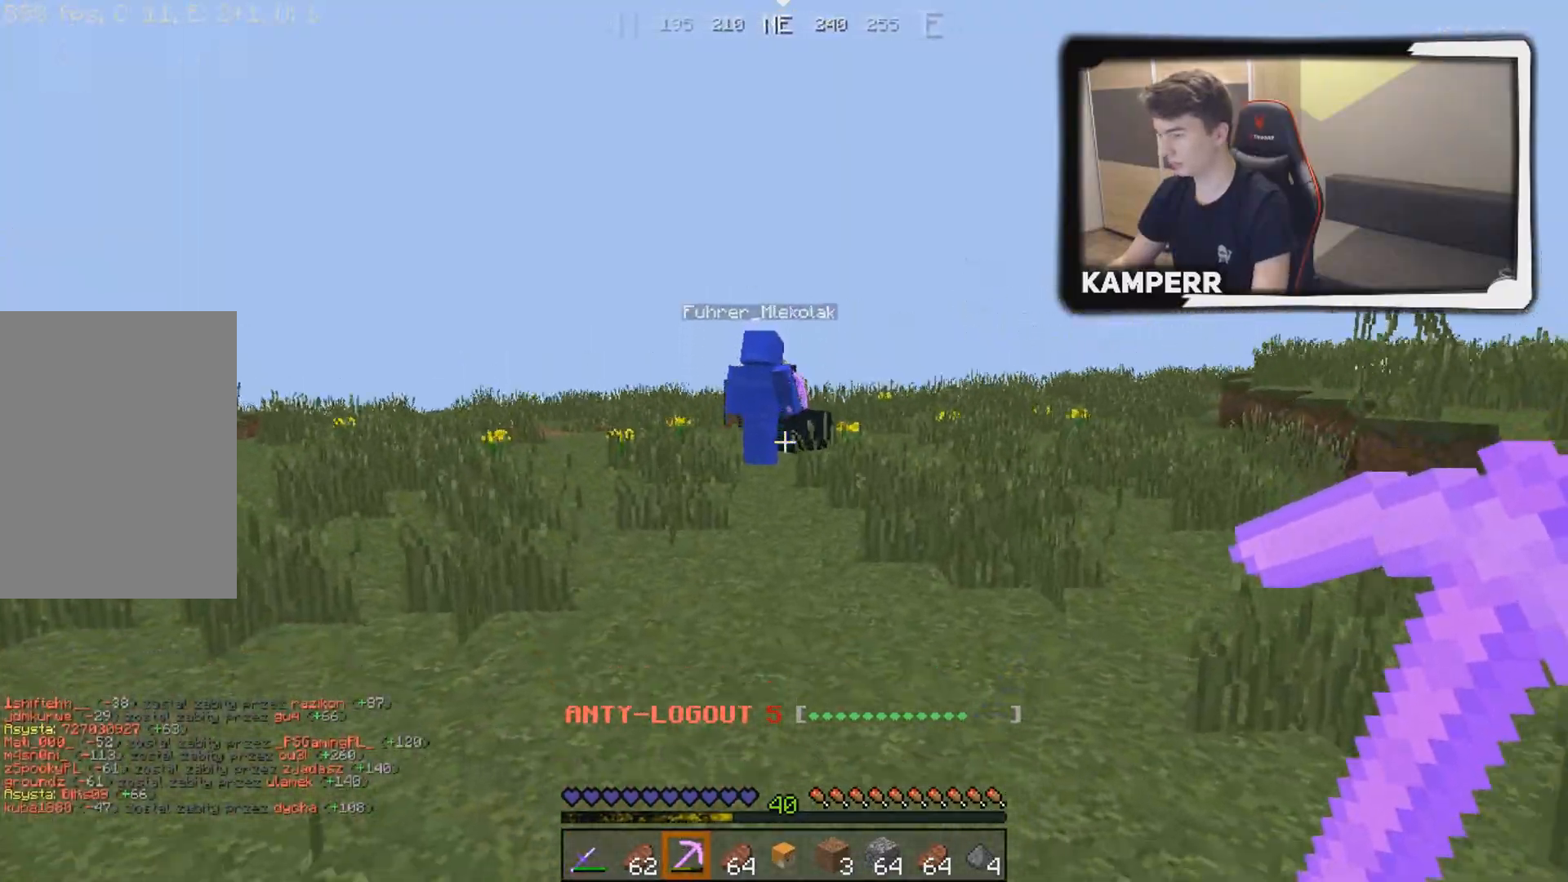
{"keys": ["w"], "mouse": [], "events": []}
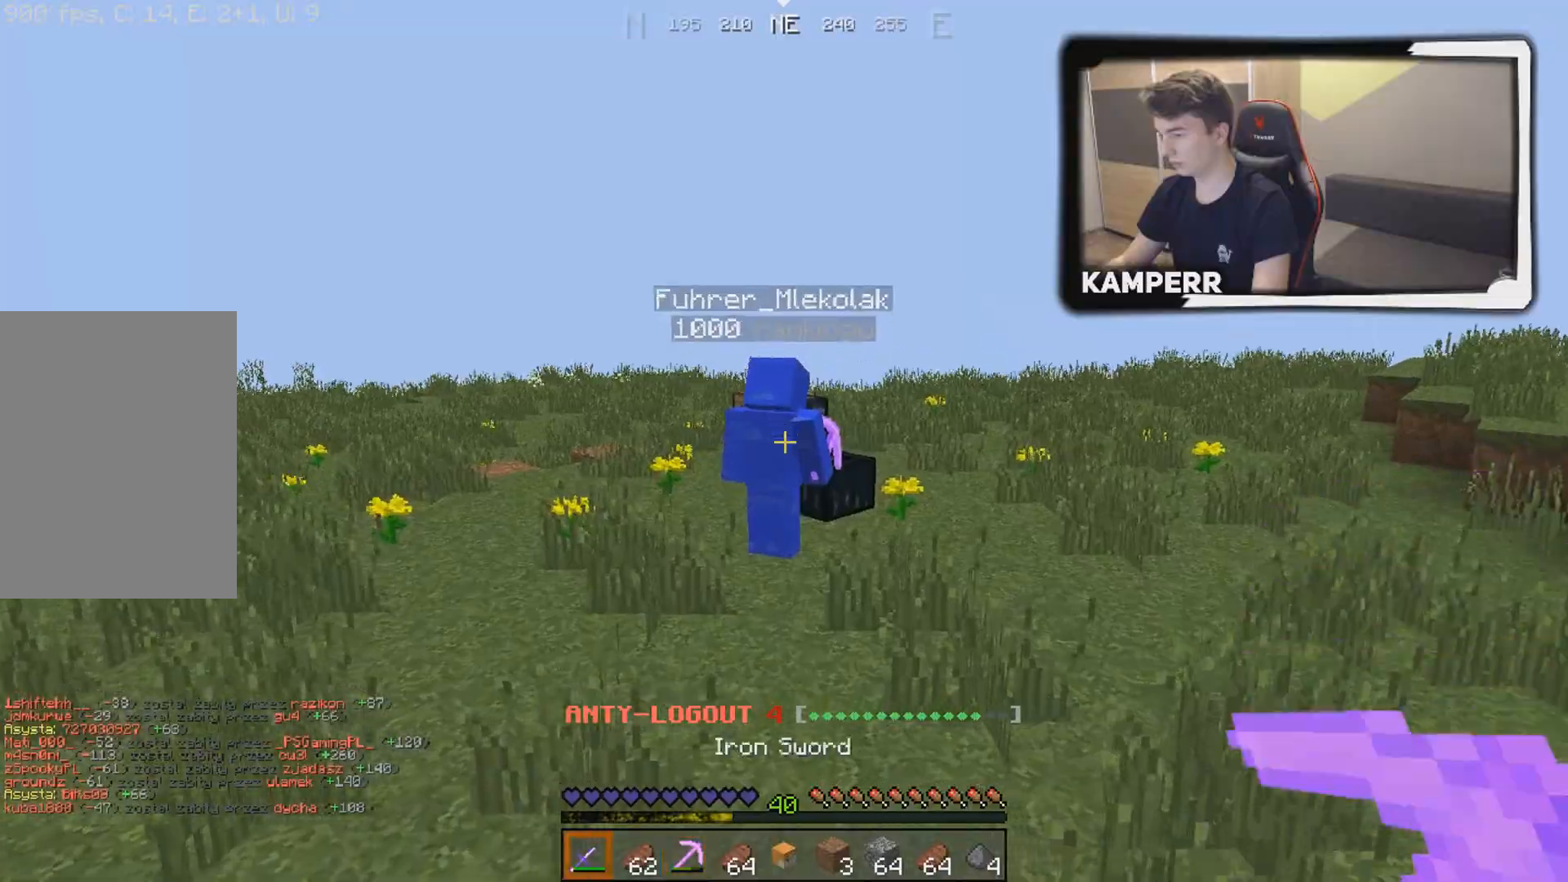
{"keys": ["w"], "mouse": ["left"], "events": [[500, "mouse_left", "down"]]}
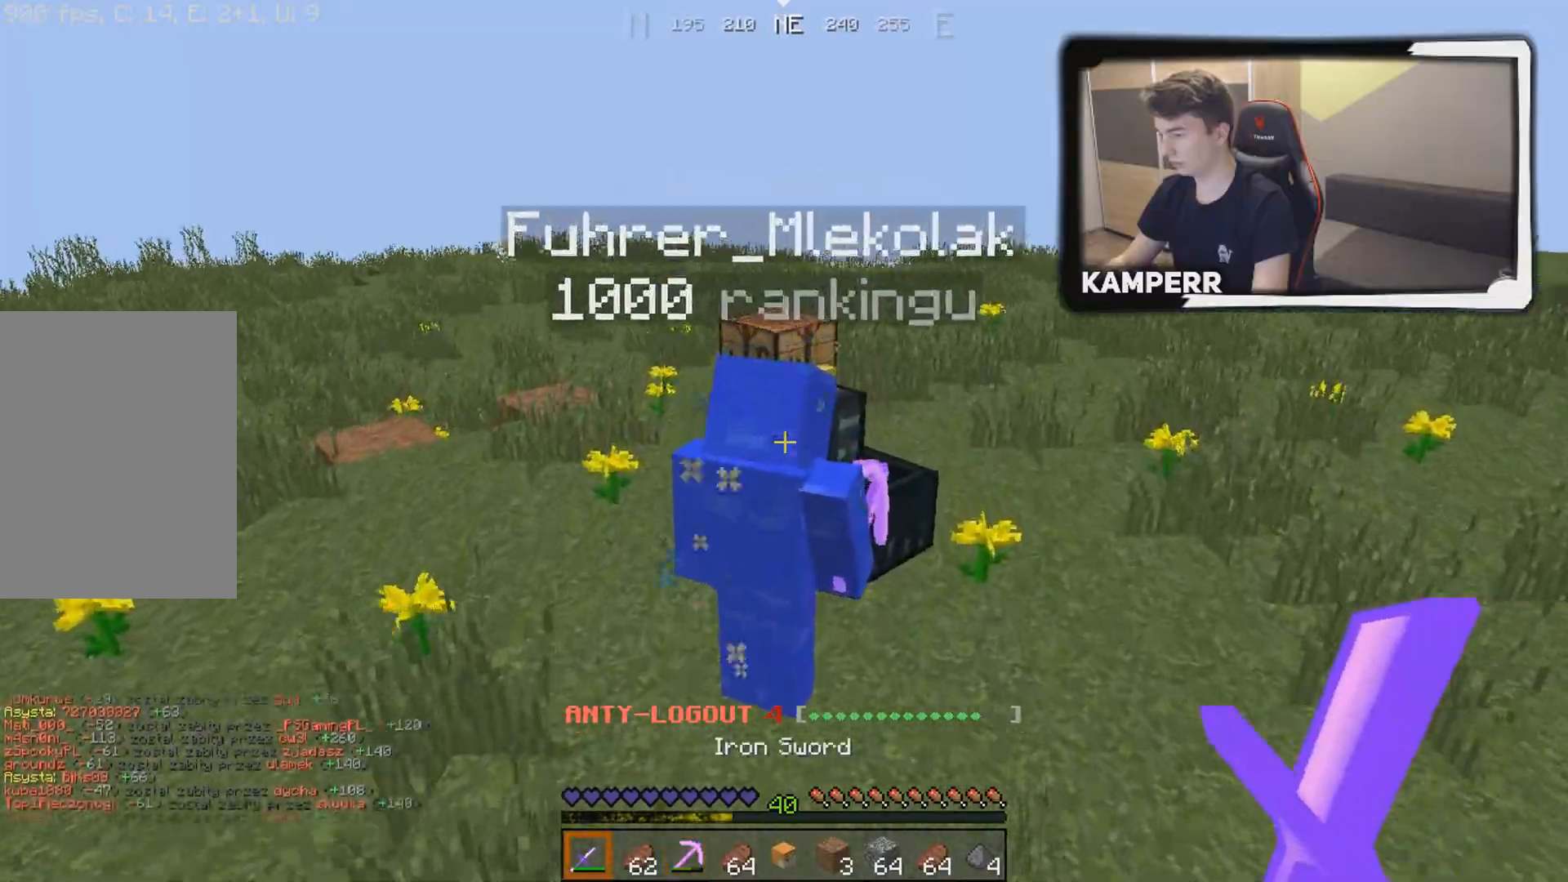
{"keys": ["a", "w"], "mouse": [], "events": [[83, "mouse_left", "up"], [117, "mouse_left", "down"], [183, "mouse_left", "up"], [250, "mouse_left", "down"], [317, "a", "down"], [383, "mouse_left", "up"]]}
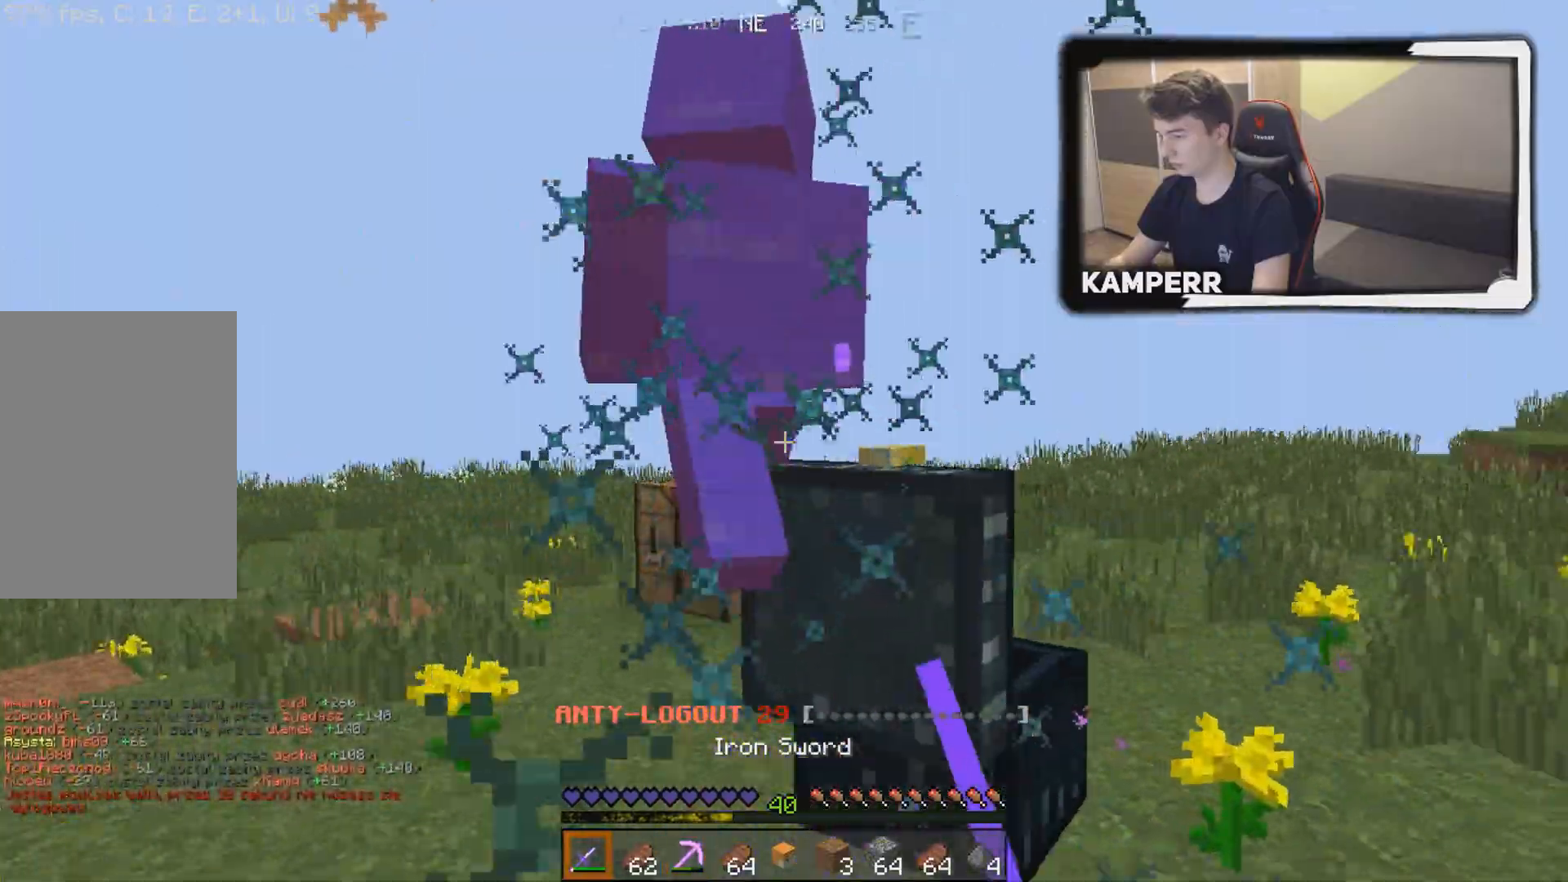
{"keys": ["w"], "mouse": ["left"], "events": [[50, "mouse_left", "down"], [83, "a", "up"], [133, "mouse_left", "up"], [167, "a", "down"], [183, "mouse_left", "down"], [233, "mouse_left", "up"], [283, "mouse_left", "down"], [333, "mouse_left", "up"], [350, "a", "up"], [383, "mouse_left", "down"], [433, "mouse_left", "up"], [483, "mouse_left", "down"]]}
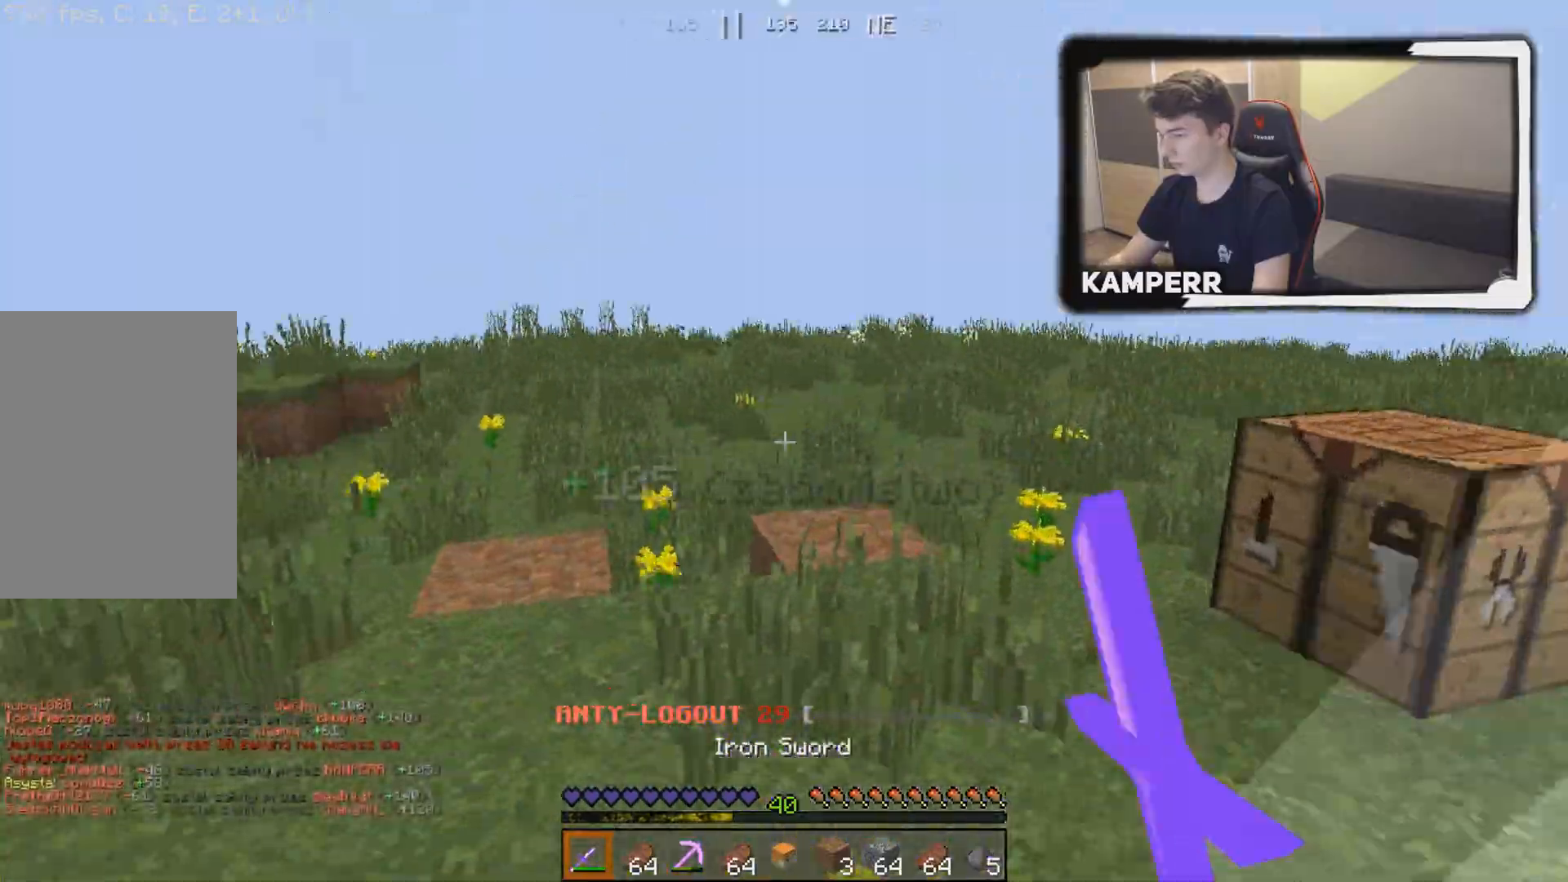
{"keys": ["w"], "mouse": [], "events": [[50, "mouse_left", "up"], [100, "mouse_left", "down"], [183, "mouse_left", "up"]]}
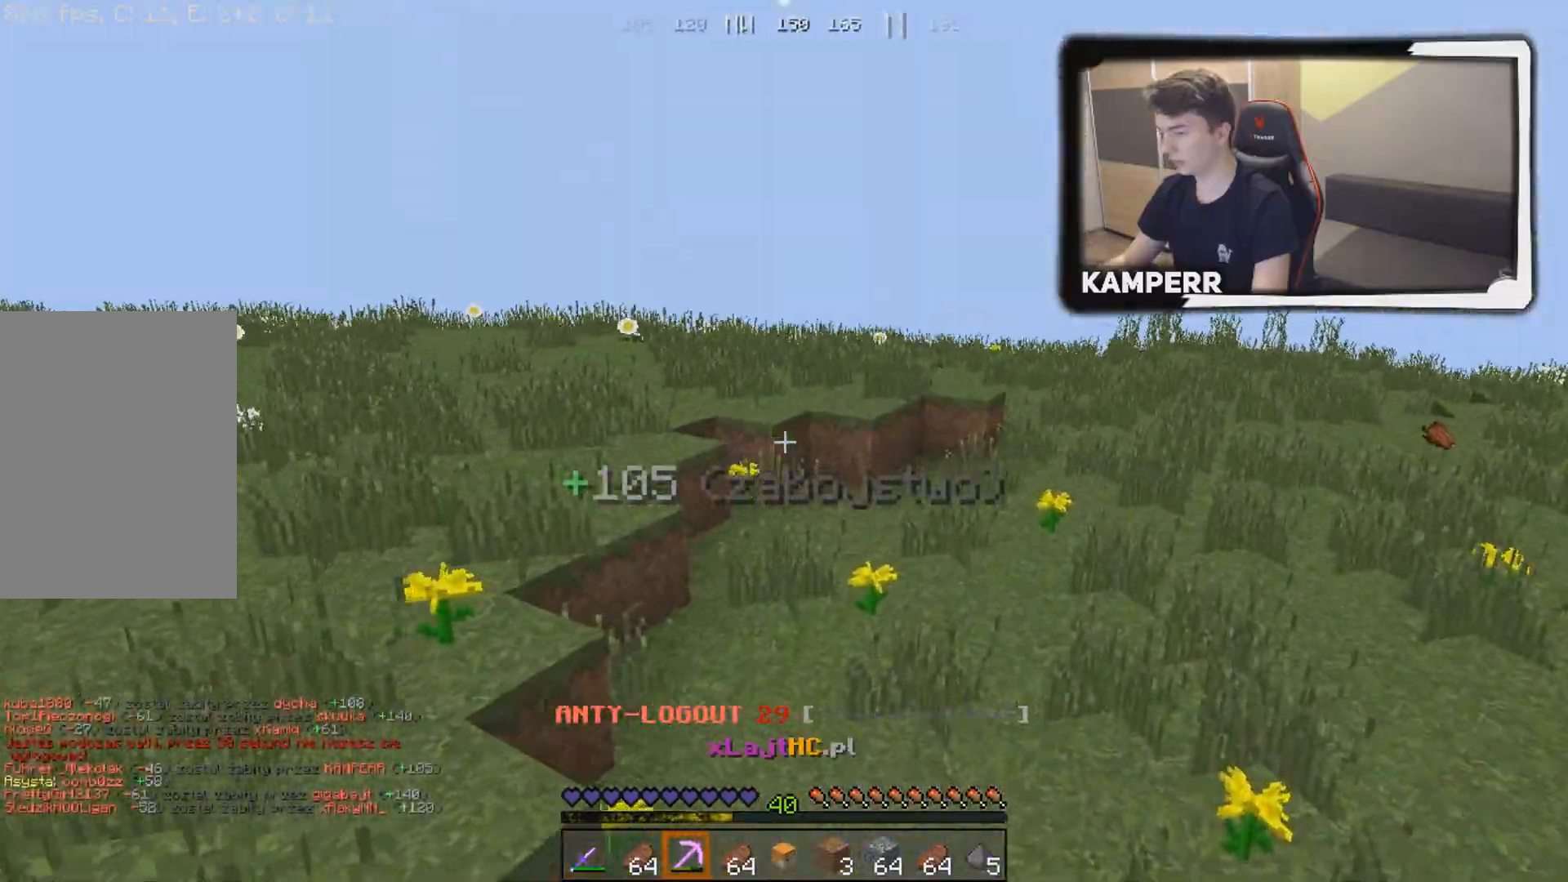
{"keys": ["w"], "mouse": [], "events": []}
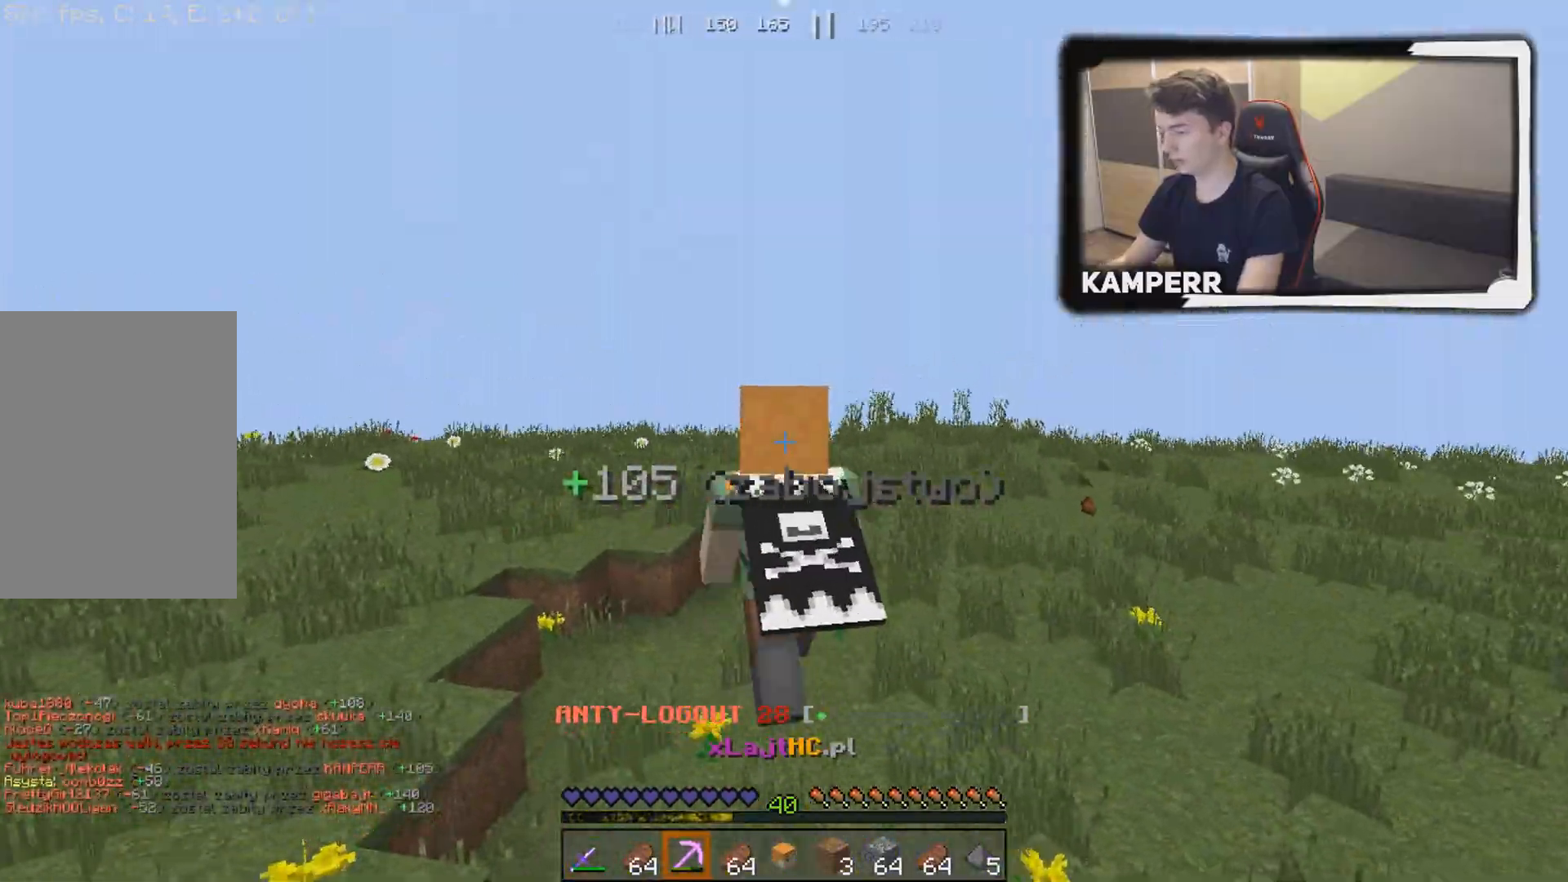
{"keys": ["w"], "mouse": [], "events": []}
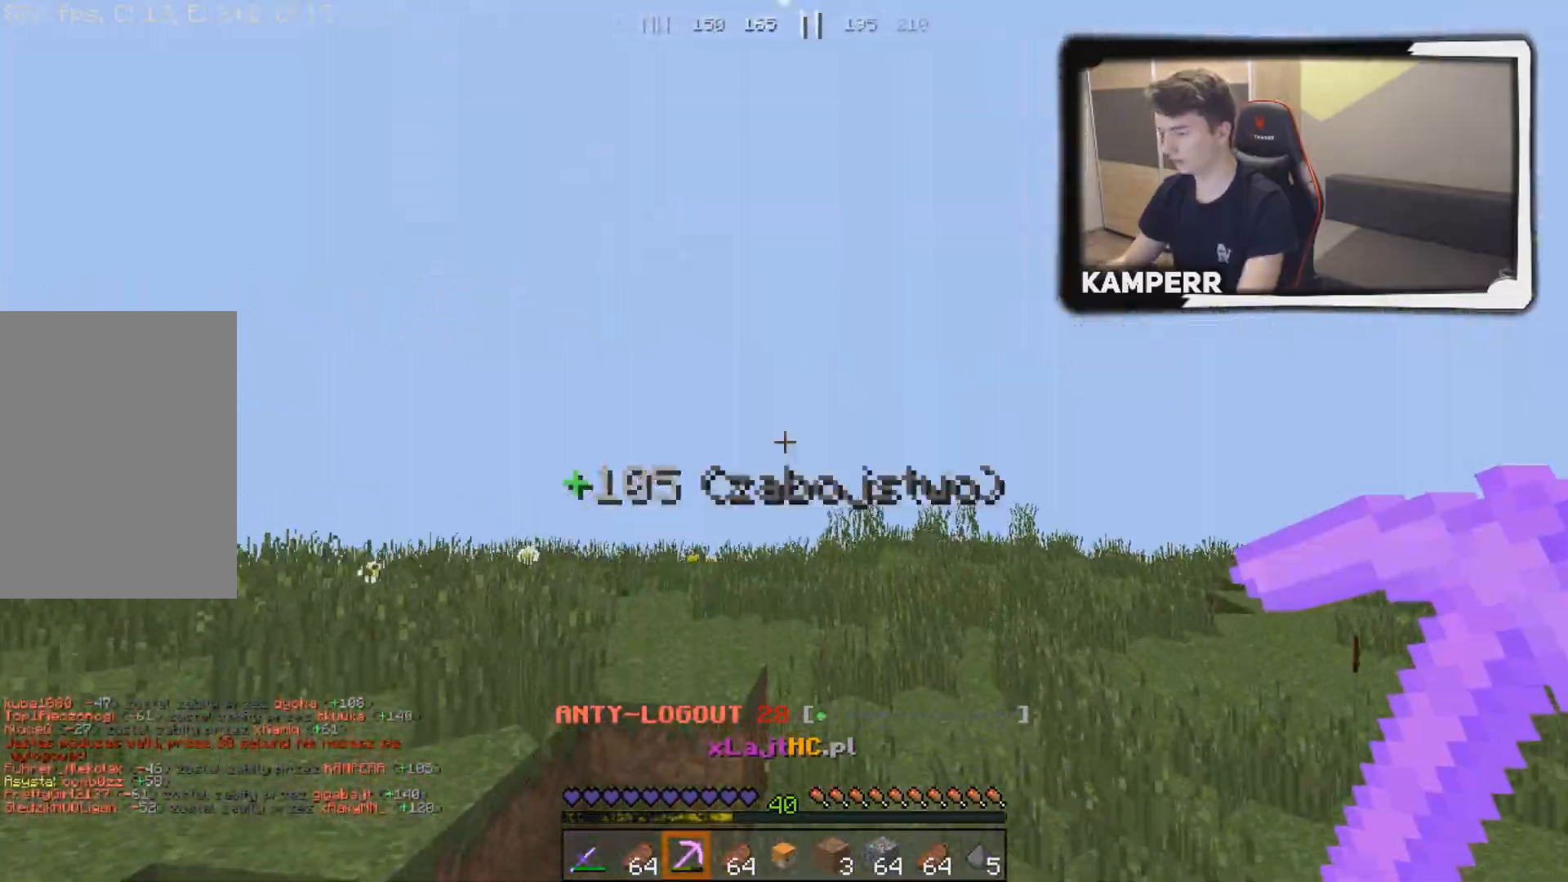
{"keys": ["w"], "mouse": [], "events": []}
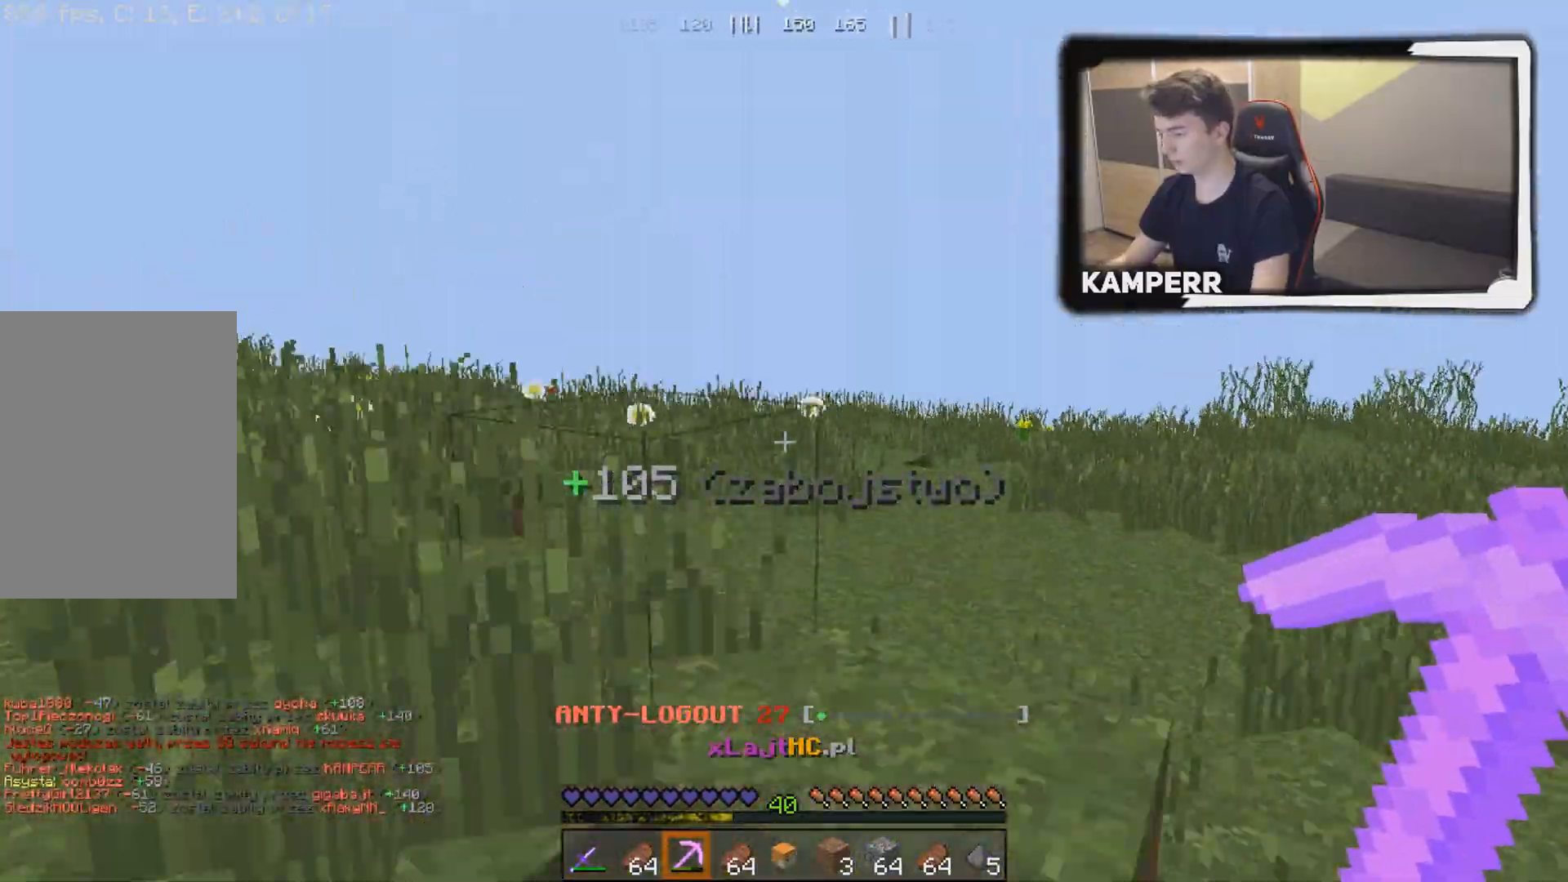
{"keys": ["w"], "mouse": [], "events": []}
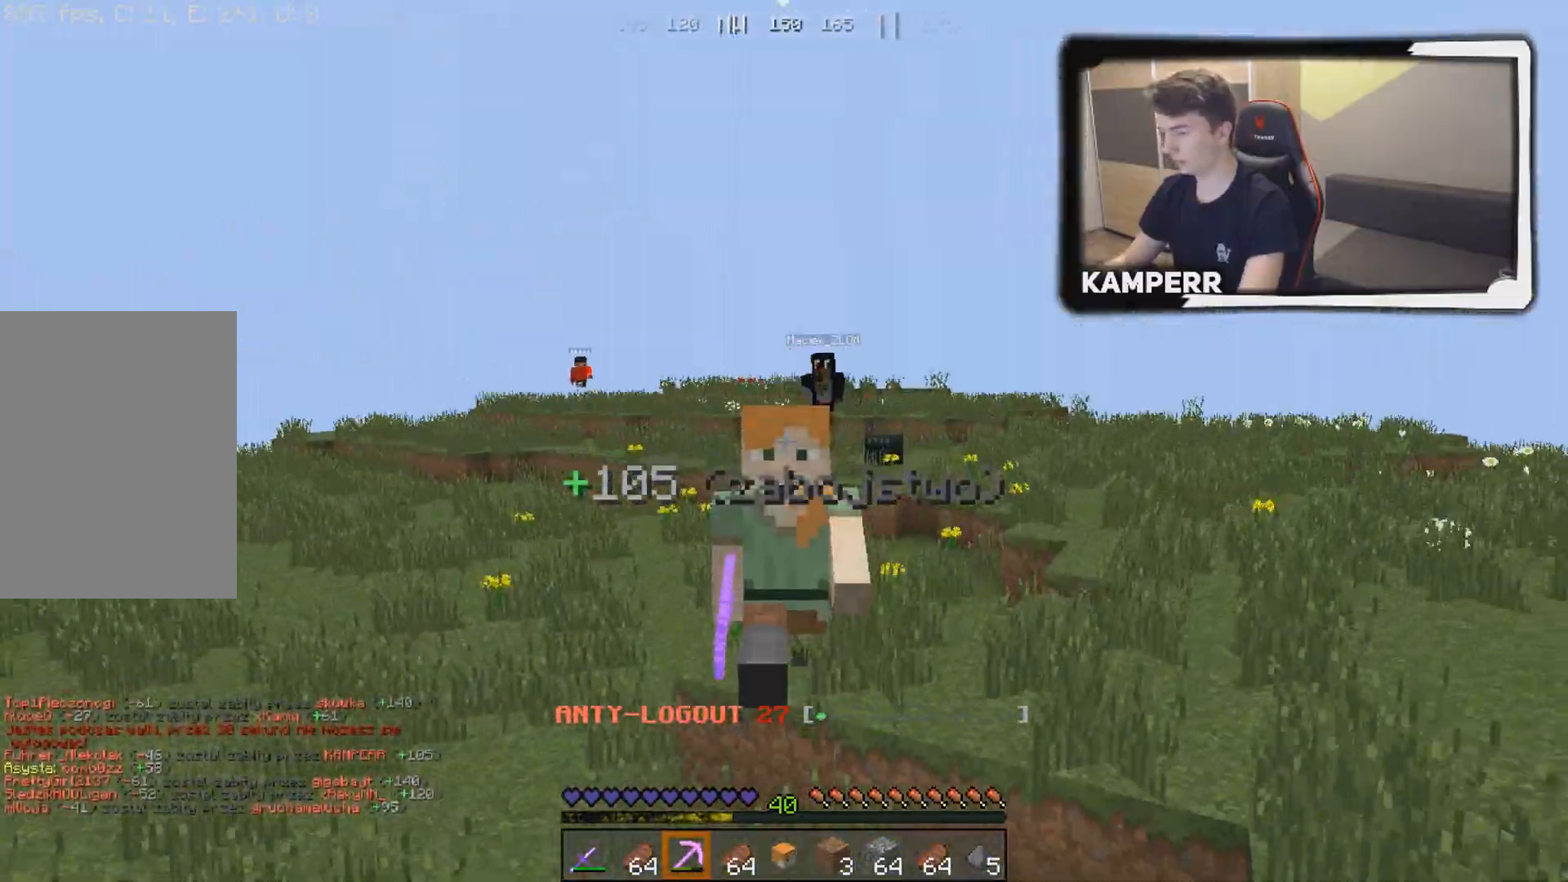
{"keys": ["w"], "mouse": [], "events": []}
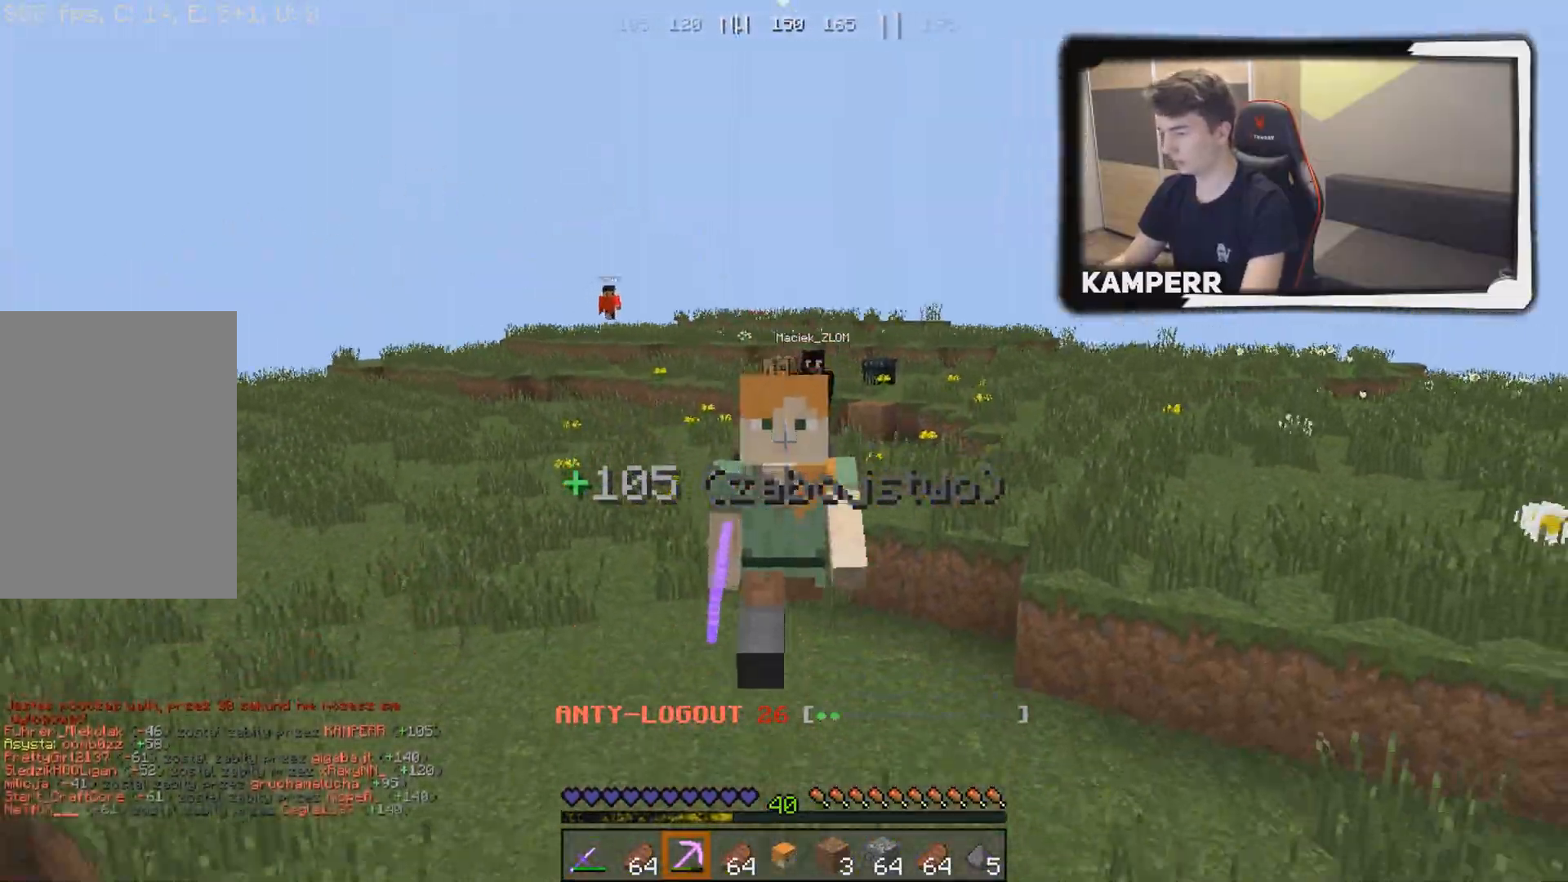
{"keys": ["w"], "mouse": [], "events": []}
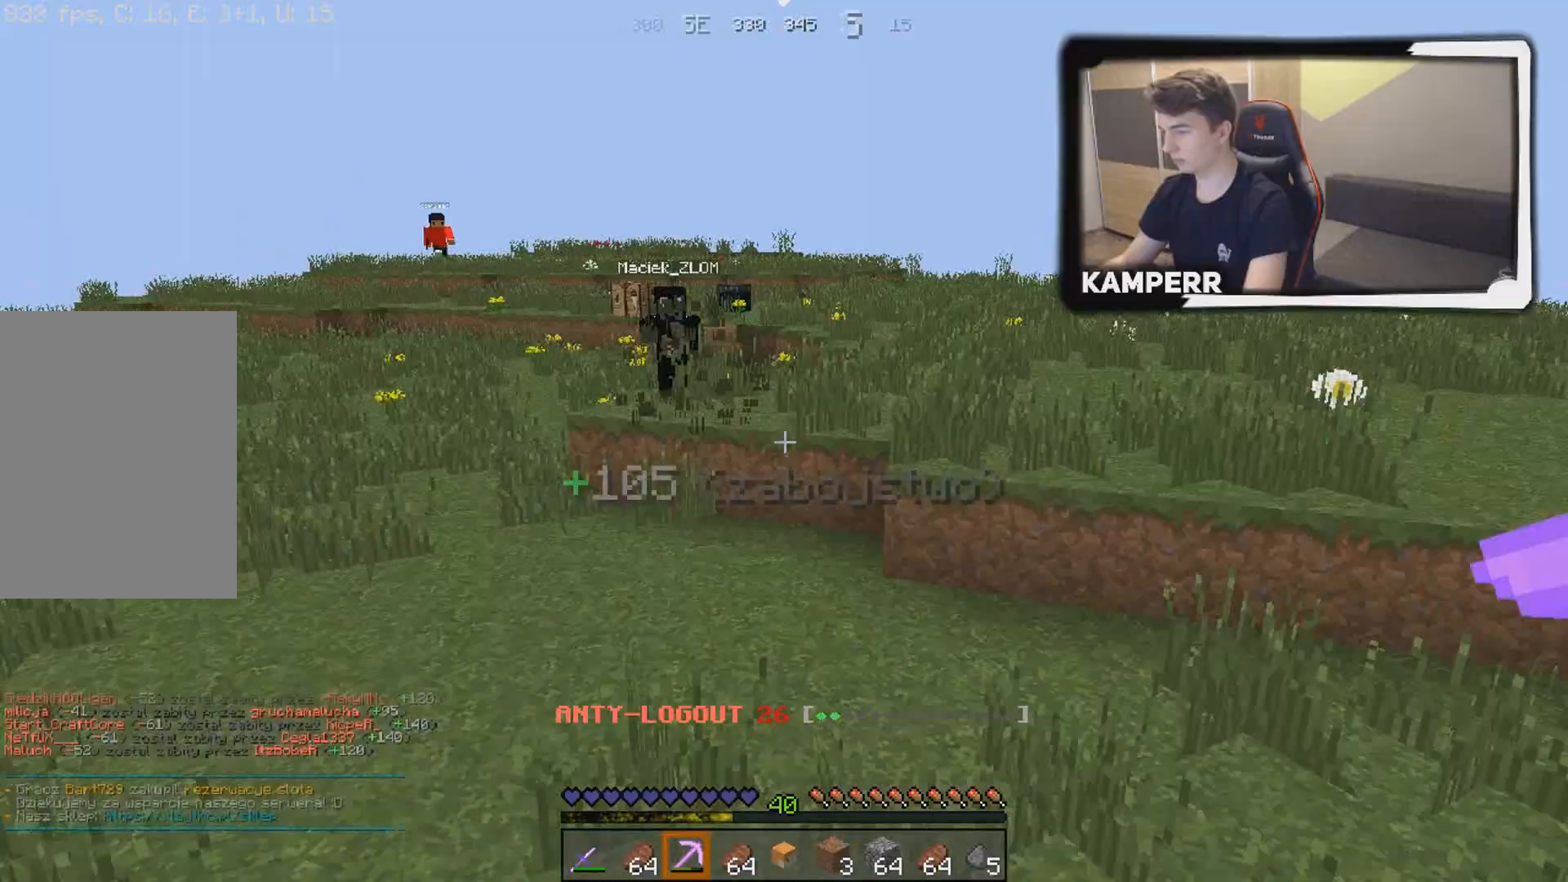
{"keys": ["w"], "mouse": [], "events": []}
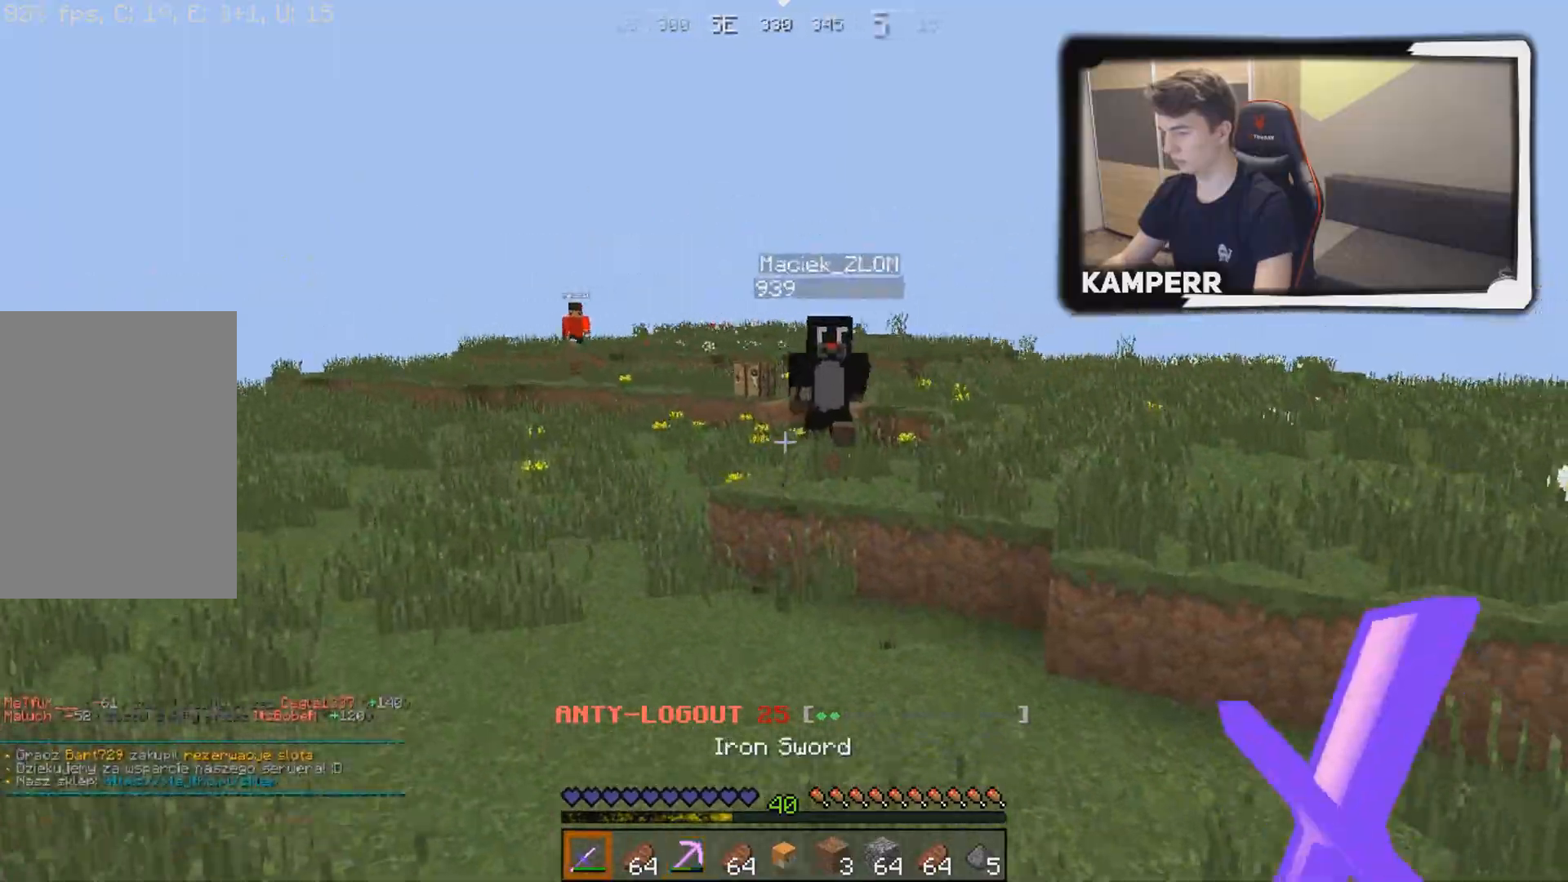
{"keys": ["d", "w"], "mouse": ["left"], "events": [[67, "d", "down"], [500, "mouse_left", "down"]]}
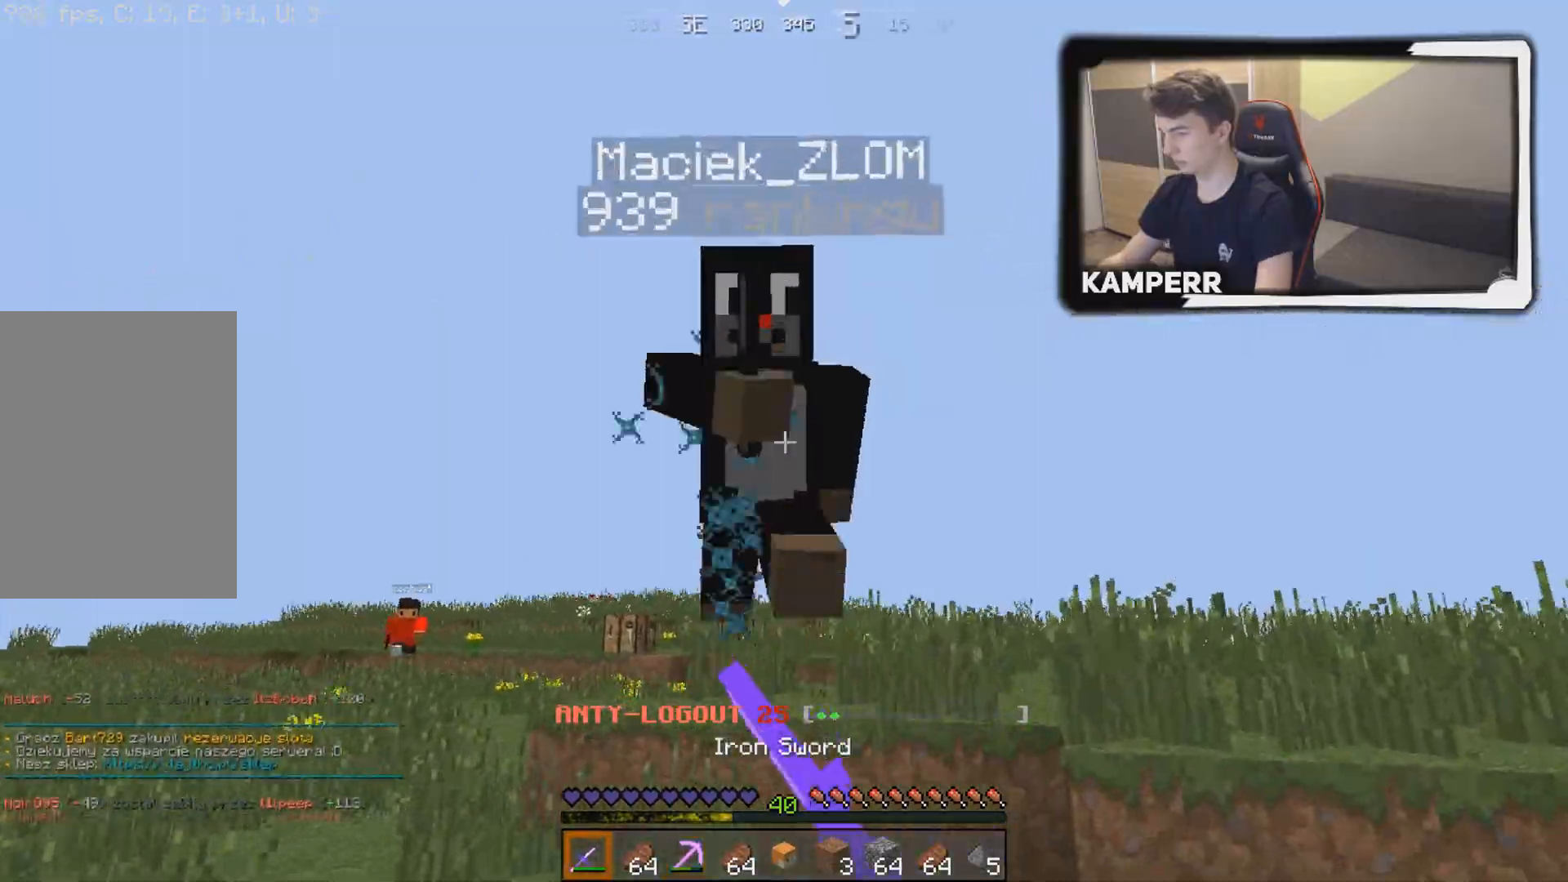
{"keys": ["d", "w"], "mouse": ["left"], "events": []}
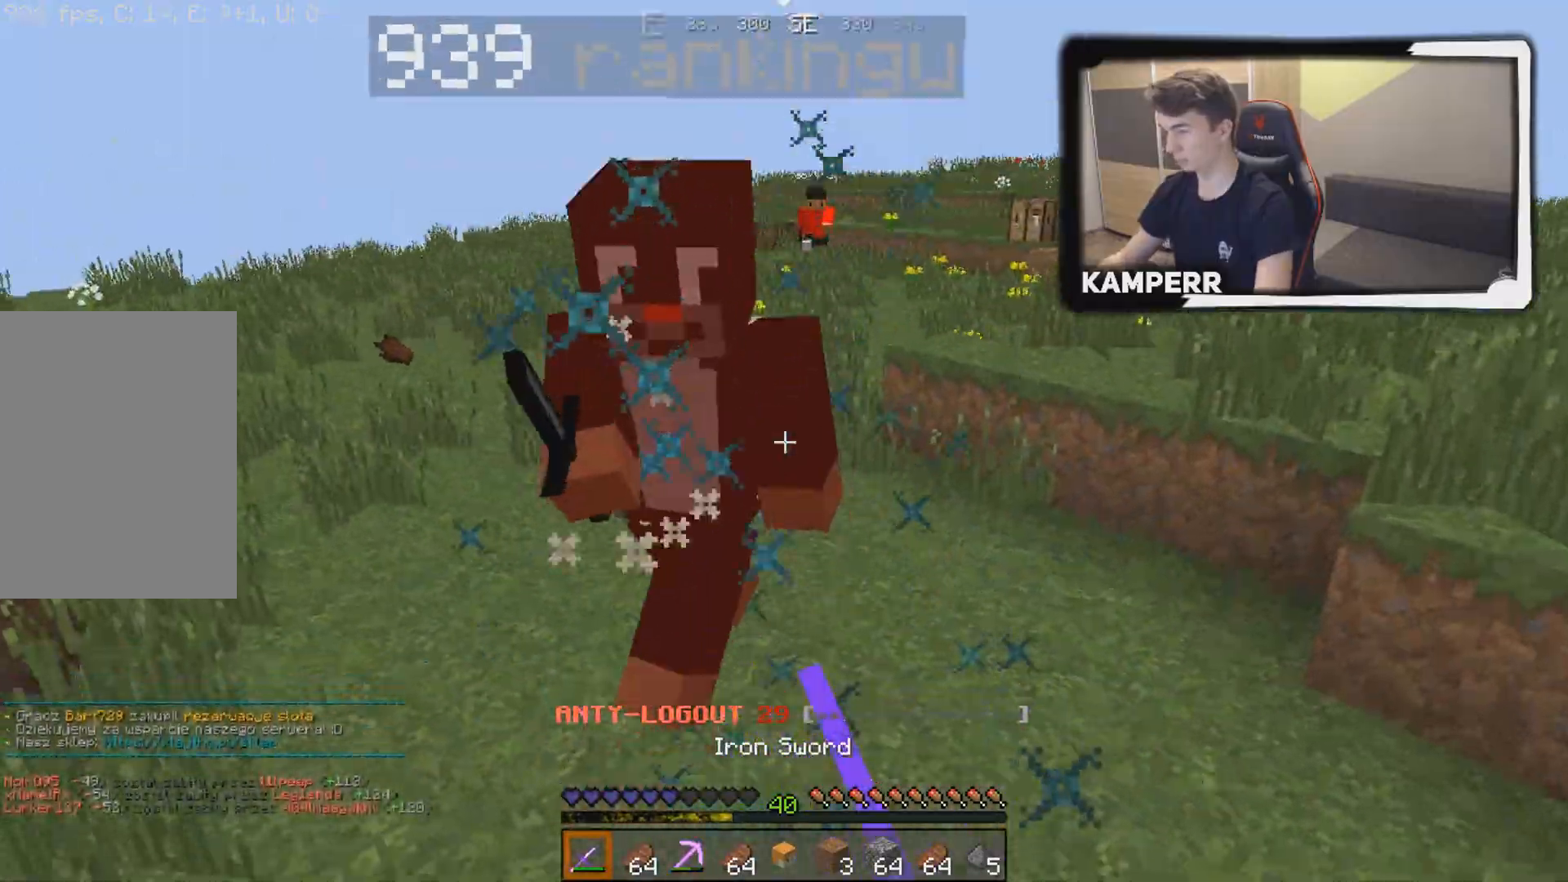
{"keys": ["d", "w"], "mouse": ["left"], "events": [[33, "d", "up"], [83, "mouse_left", "up"], [150, "mouse_left", "down"], [317, "d", "down"], [400, "mouse_left", "up"], [450, "mouse_left", "down"]]}
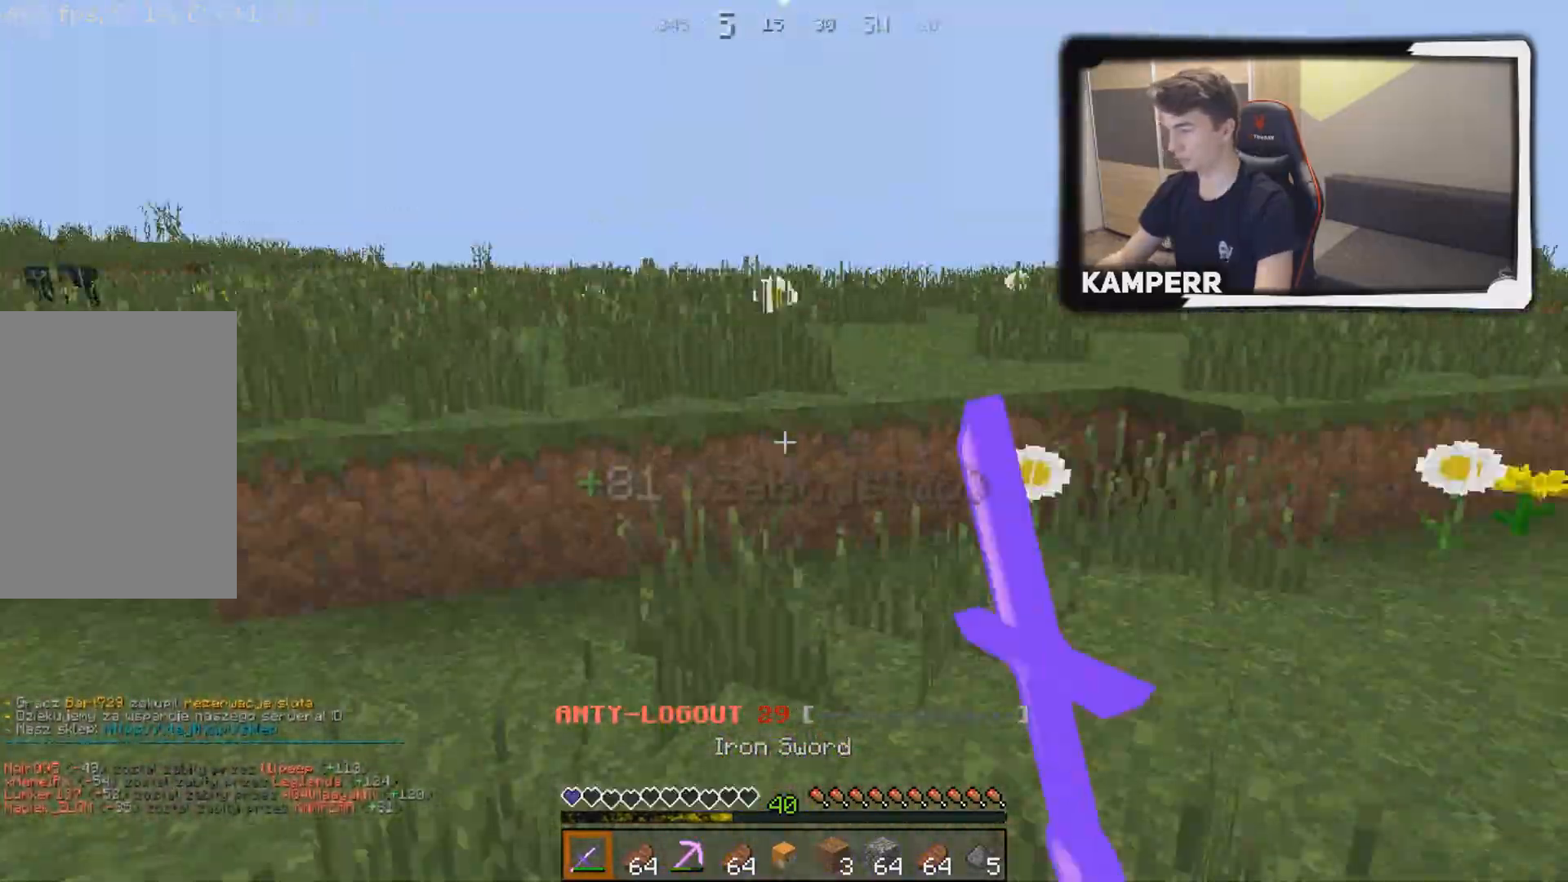
{"keys": ["d", "w"], "mouse": [], "events": [[133, "mouse_left", "up"], [267, "d", "up"], [467, "d", "down"]]}
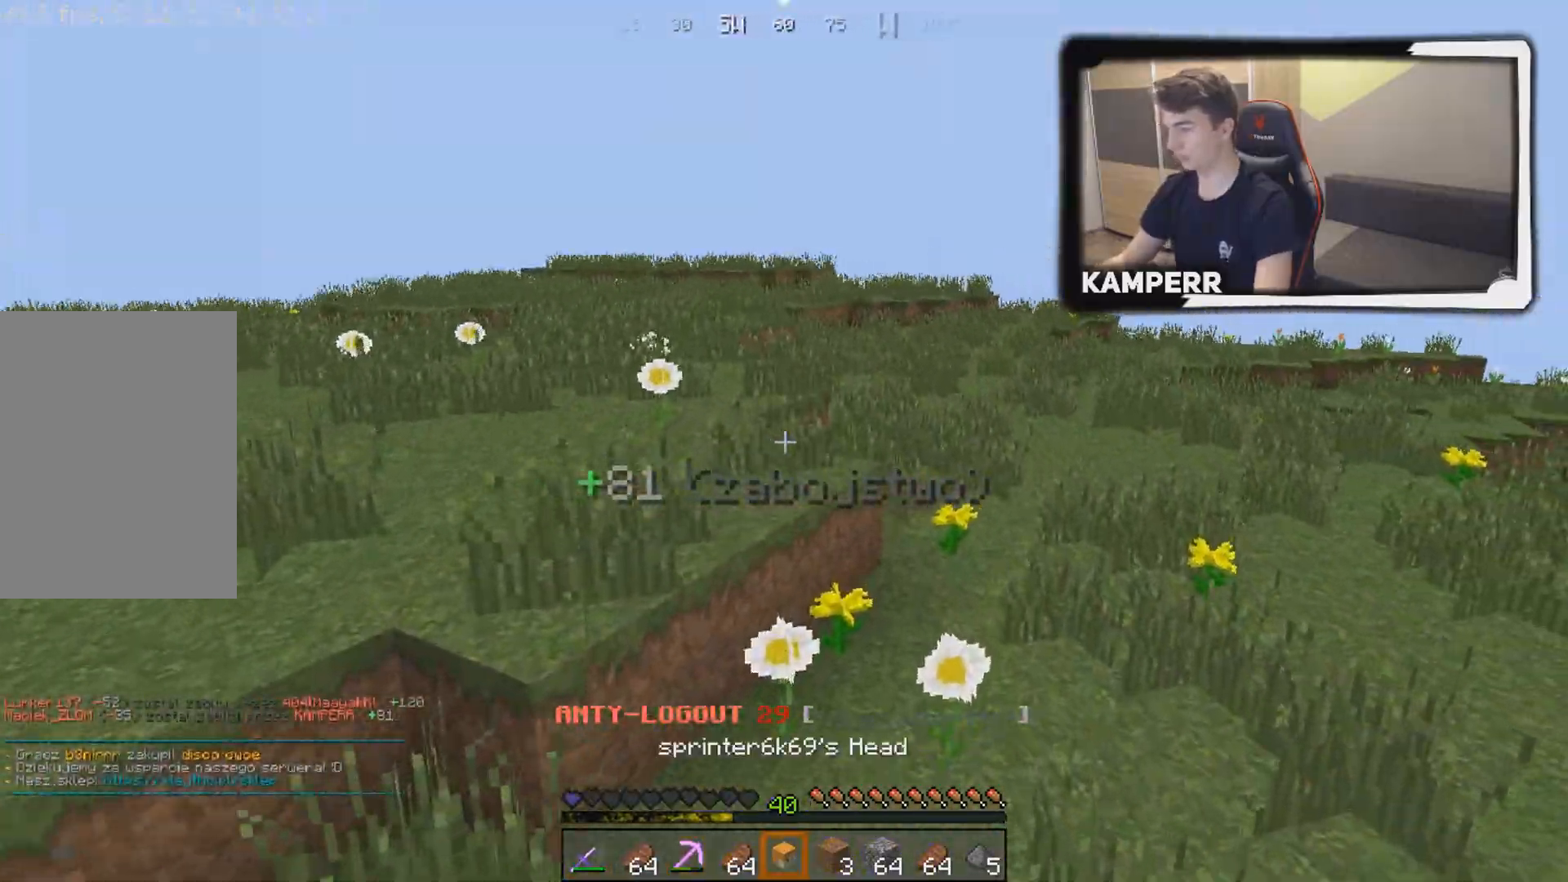
{"keys": ["w"], "mouse": [], "events": [[433, "d", "up"]]}
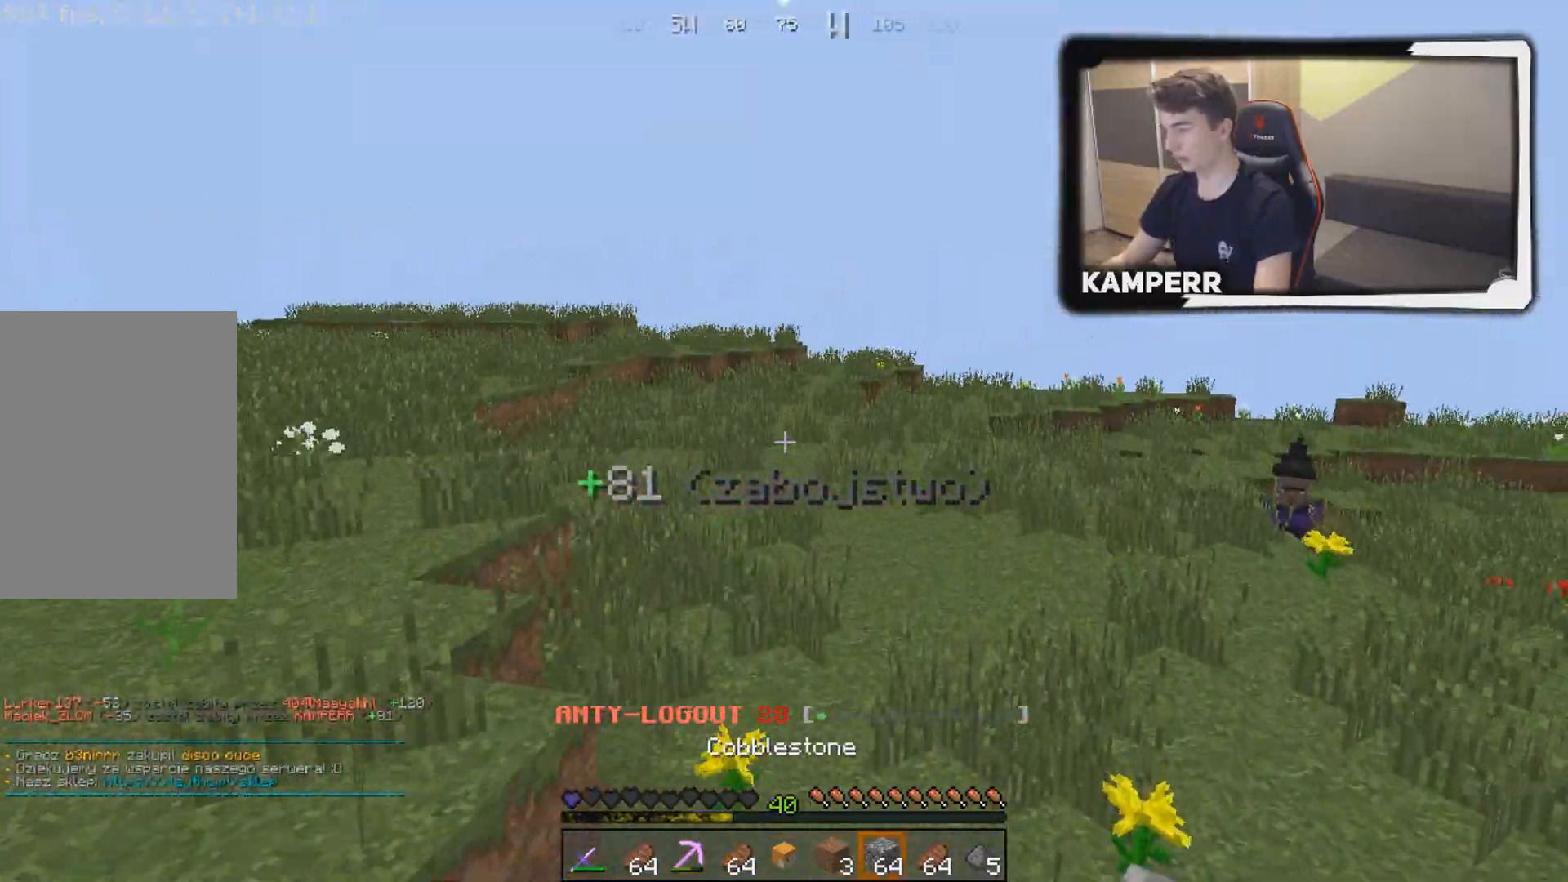
{"keys": ["w"], "mouse": [], "events": []}